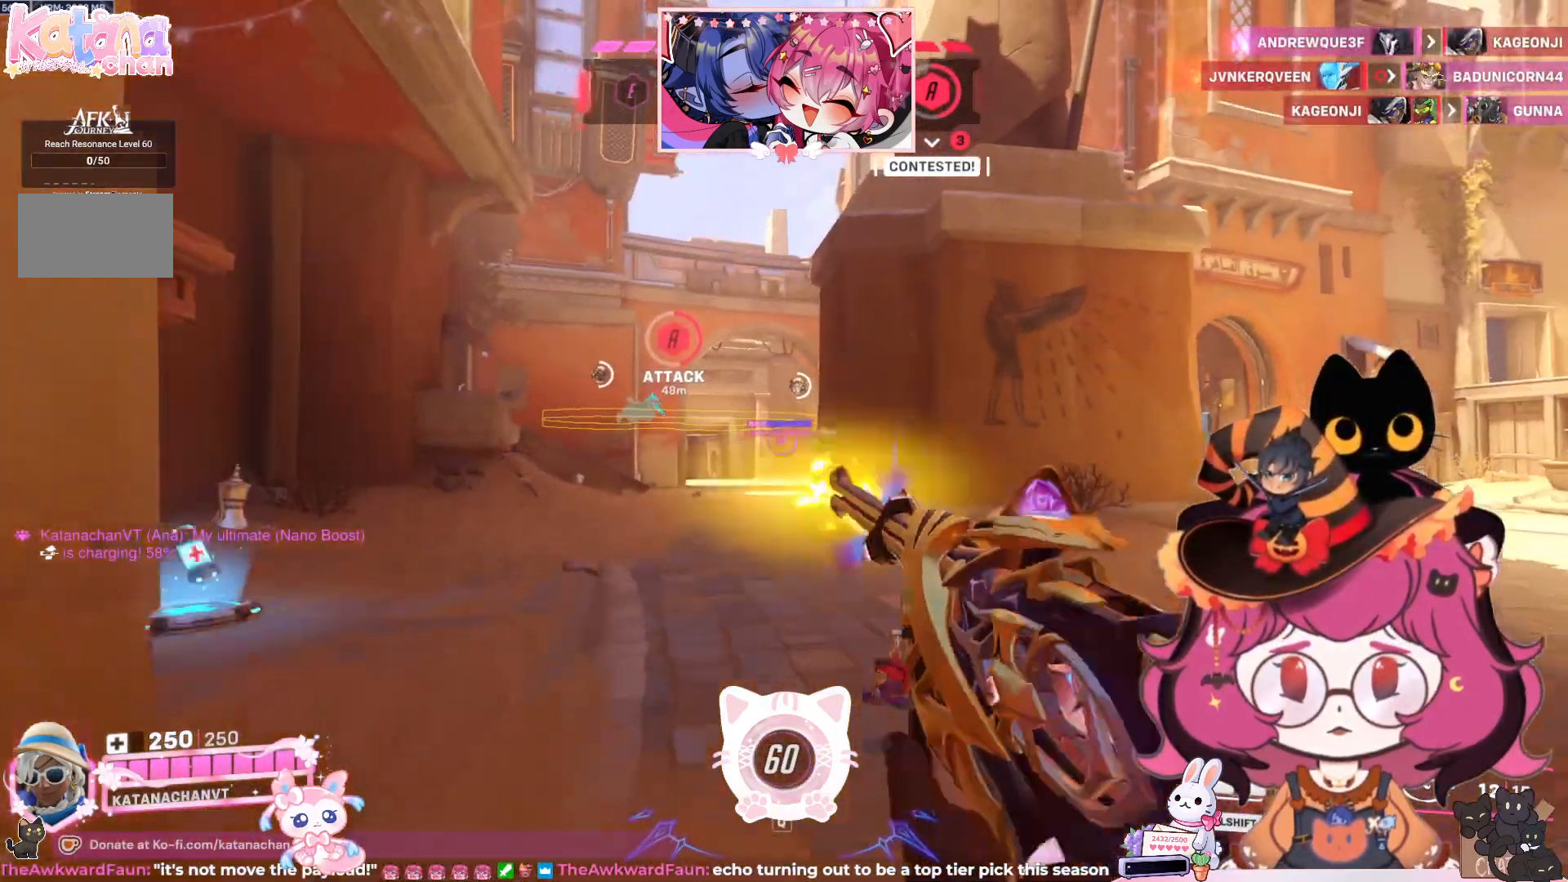
Gameplay with keyboard and mouse; each line is a JSON object with the keys and mouse buttons held at the frame after it. "events" lists presses ("down") and releases ("up") of "a", "ctrl", "d", "e", "q", "s", "shift", "space", "w", "mouse_left", "mouse_wheel", "mouse_right", "mouse_mb4" and "mouse_mb5" between this image and that frame as [ms after this image, input, new state], when the widget could be followed in between. "mouse_left", "mouse_wheel", "mouse_right", "mouse_mb4", "mouse_mb5" = the "left", "wheel", "right", "mb4", "mb5" buttons of the "mouse" list. No other keys are recorded. "wheel" means that the mouse wheel is clicked or scrolled. Mouse movement is not recorded.
{"keys": ["s"], "mouse": [], "events": [[100, "a", "down"], [150, "a", "up"], [200, "w", "up"], [317, "mouse_left", "up"], [333, "s", "down"]]}
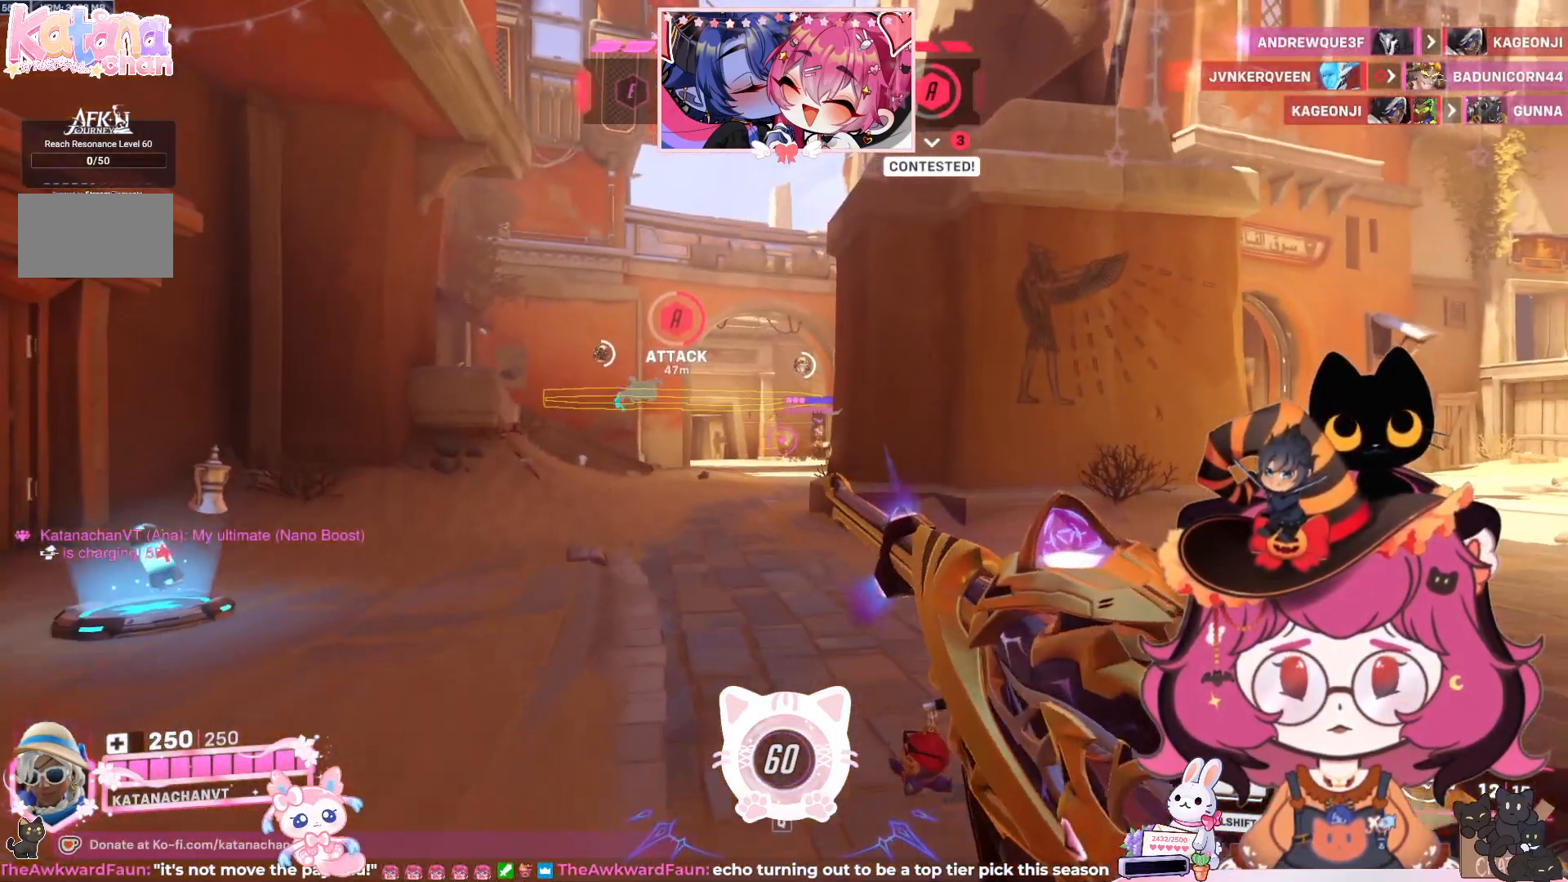
{"keys": ["s"], "mouse": [], "events": []}
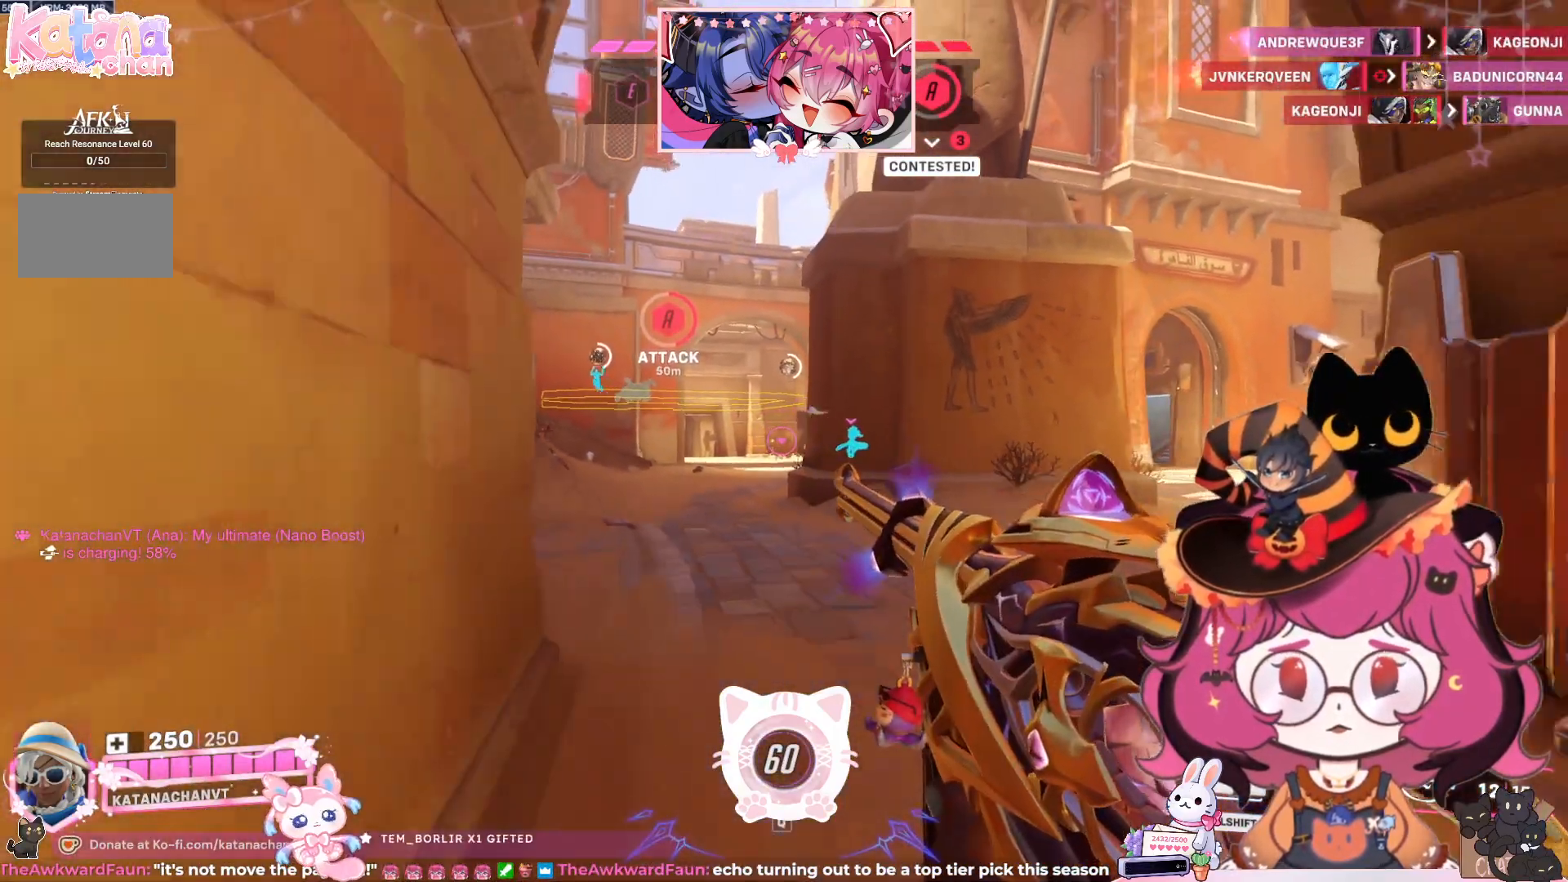
{"keys": ["s"], "mouse": [], "events": []}
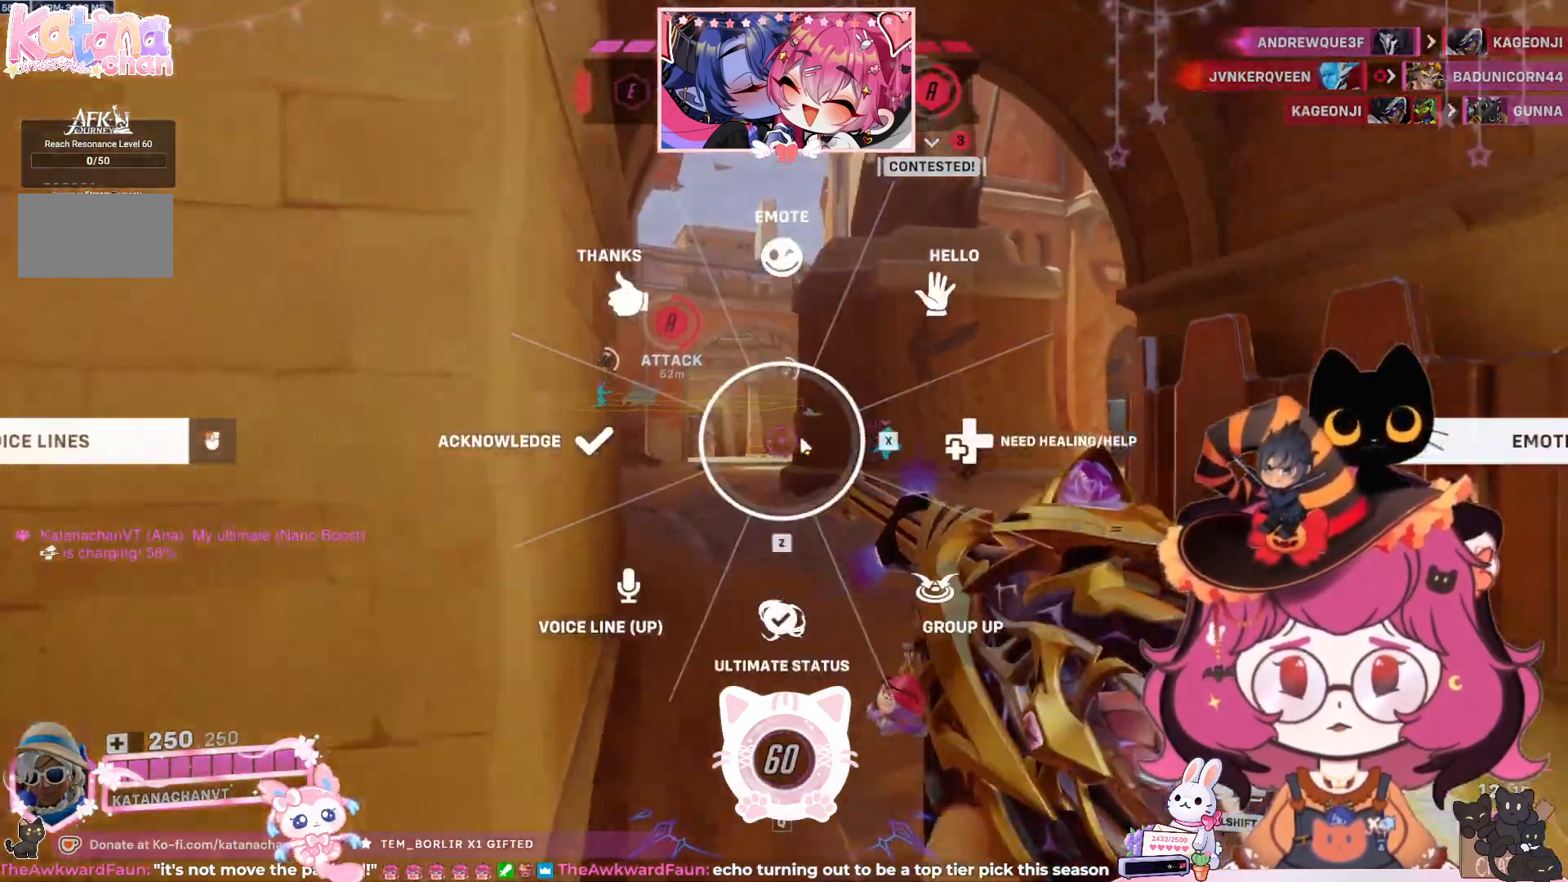
{"keys": ["s"], "mouse": [], "events": []}
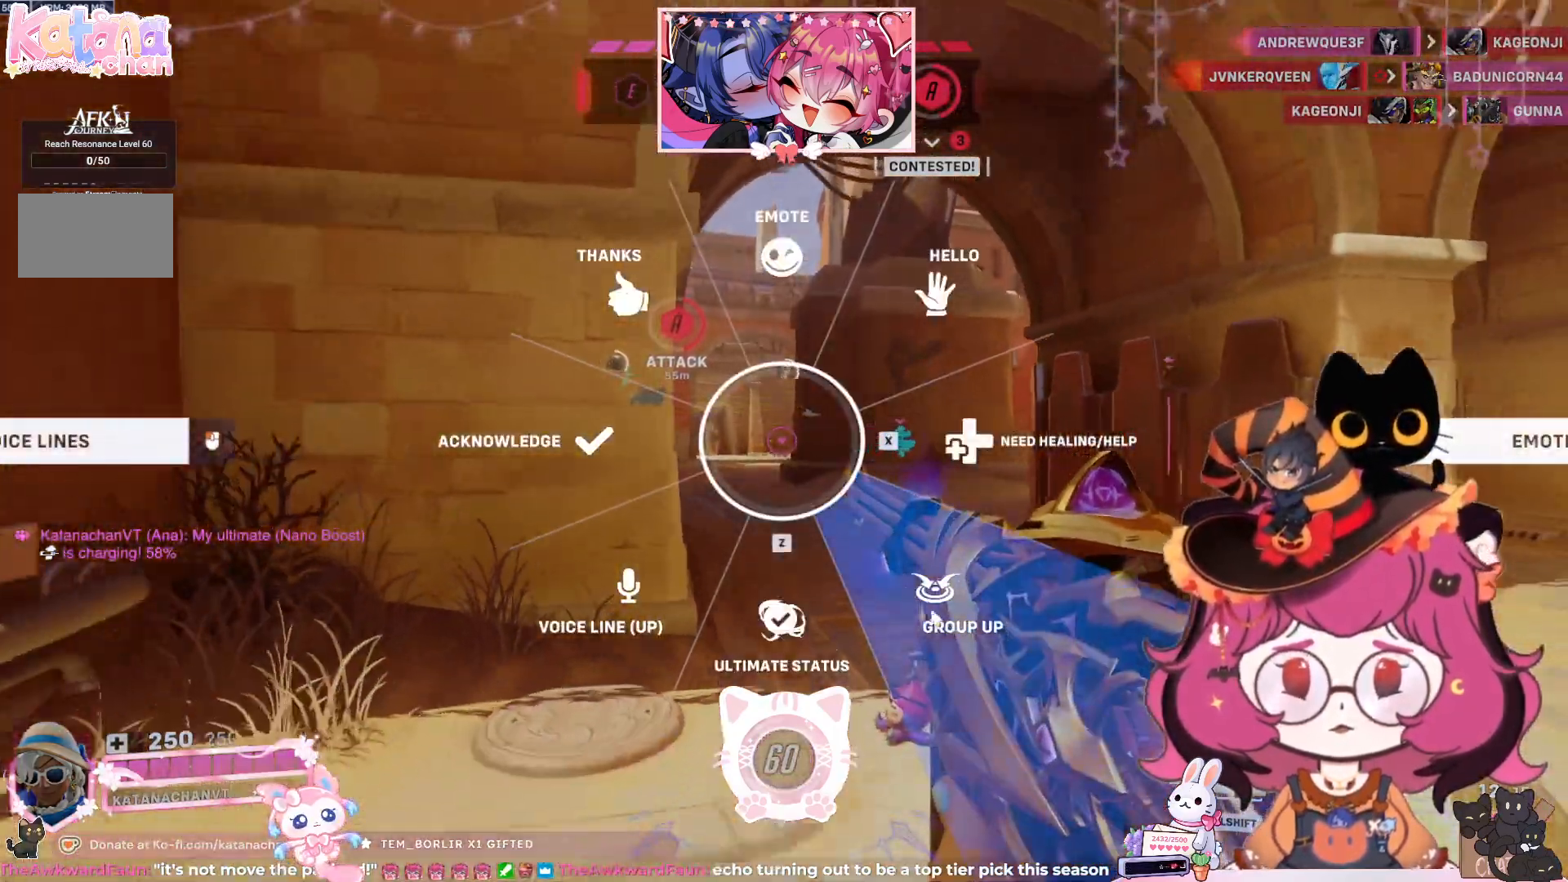
{"keys": ["d", "w"], "mouse": [], "events": [[67, "s", "up"], [267, "w", "down"], [383, "d", "down"]]}
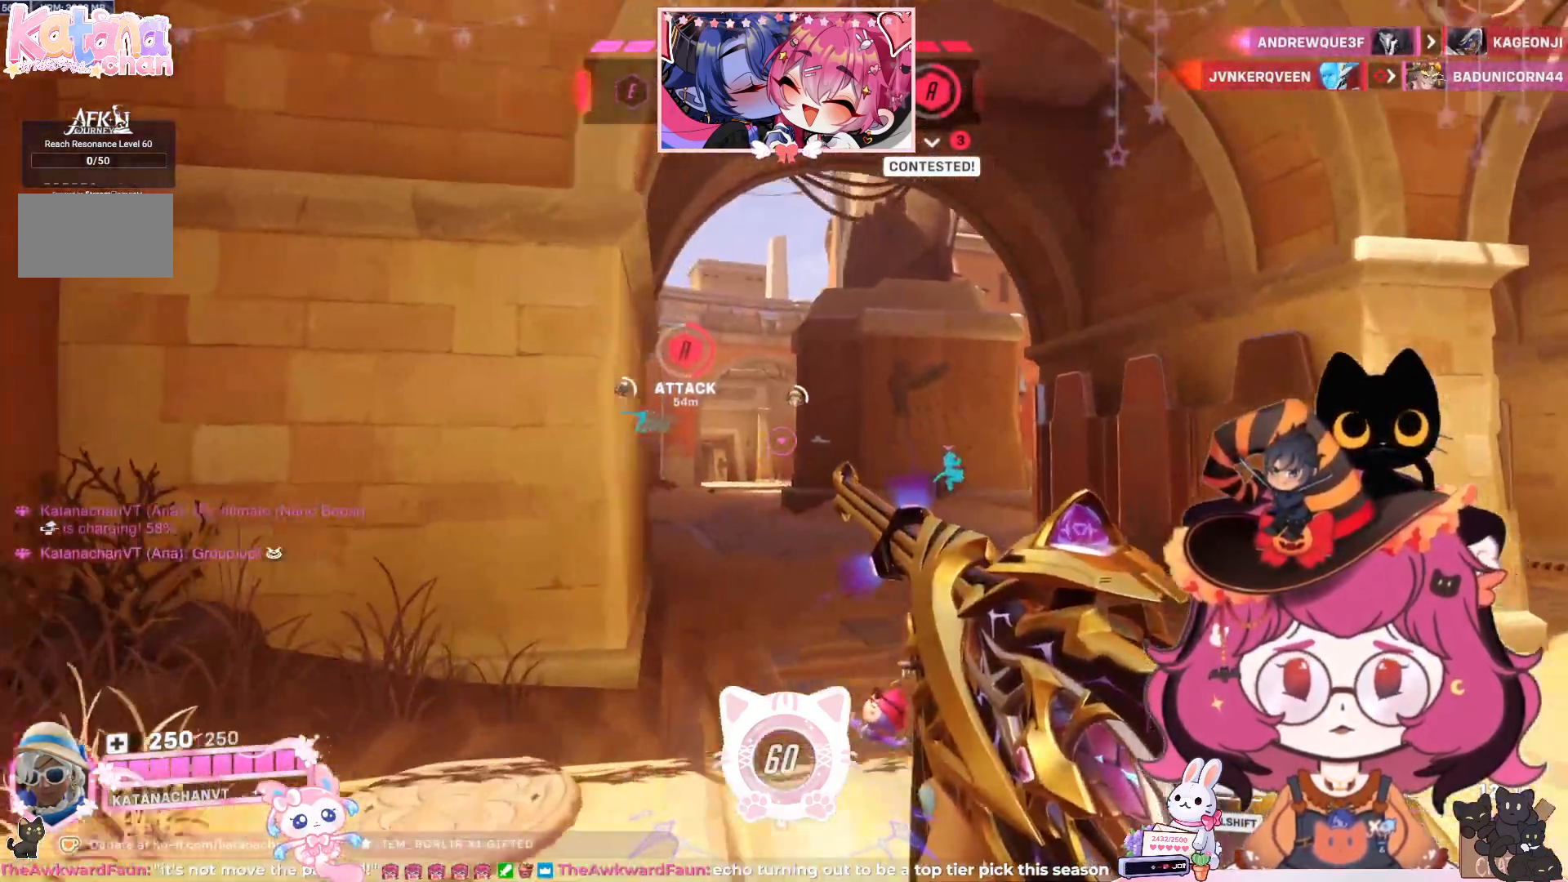
{"keys": ["d"], "mouse": [], "events": [[83, "w", "up"]]}
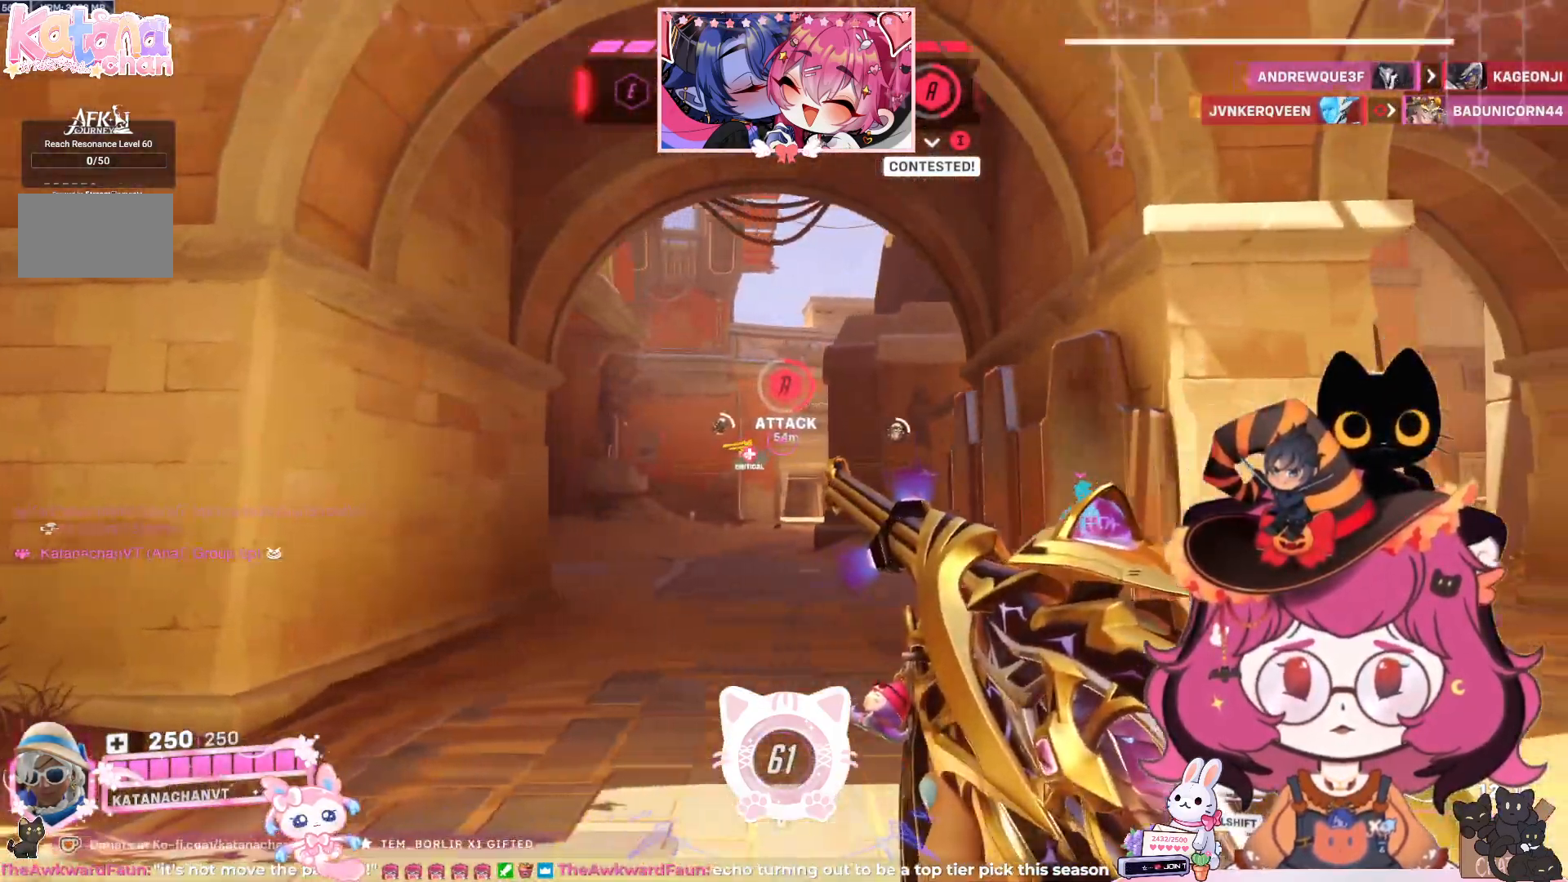
{"keys": ["d", "w"], "mouse": [], "events": [[450, "w", "down"]]}
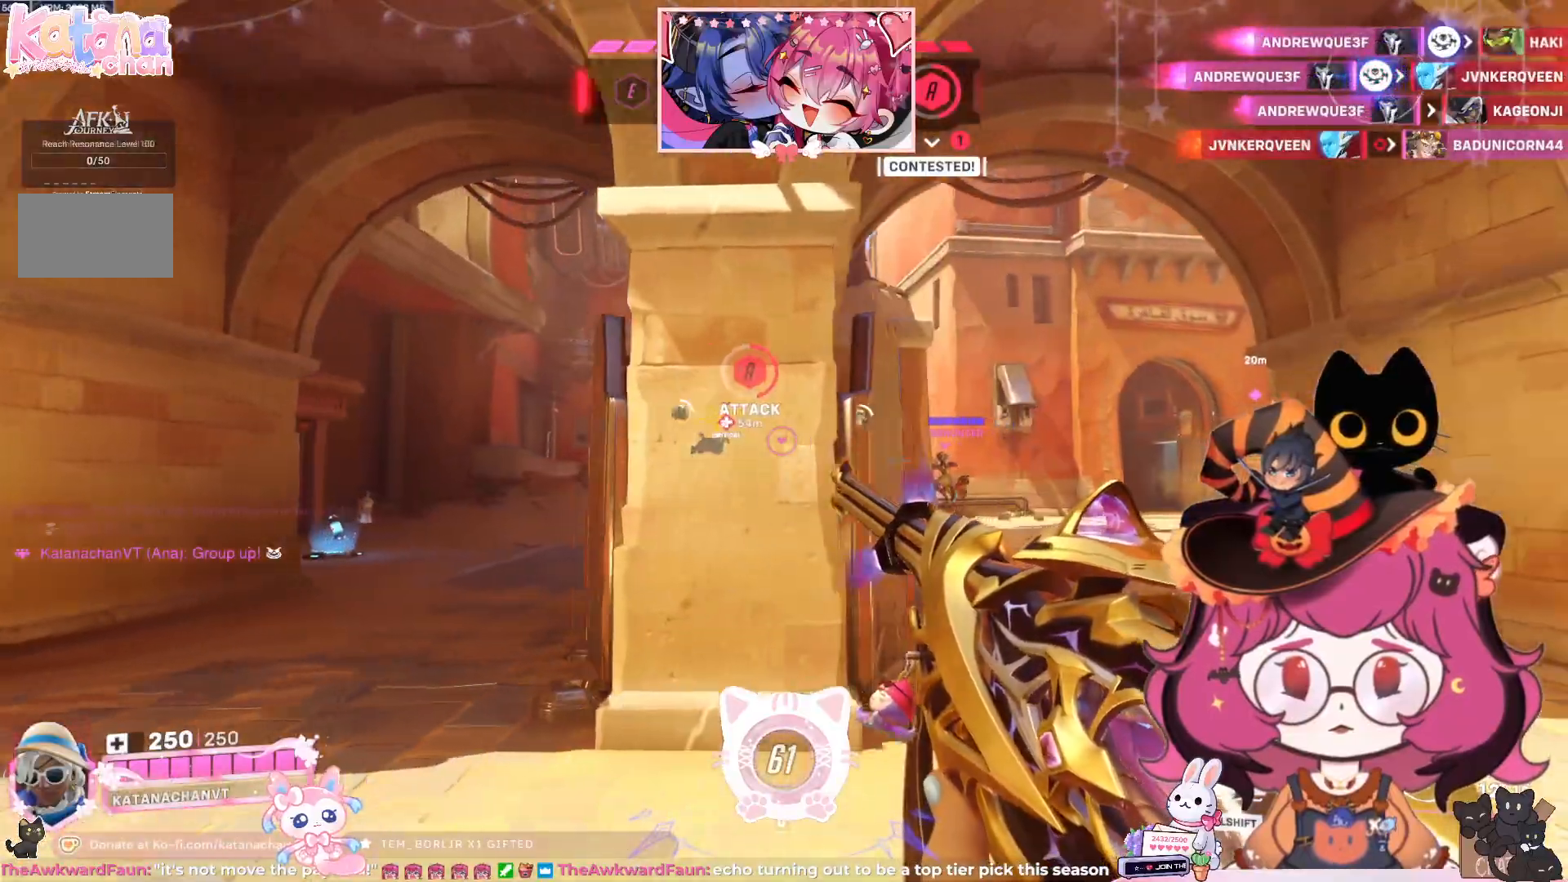
{"keys": ["d", "w"], "mouse": [], "events": []}
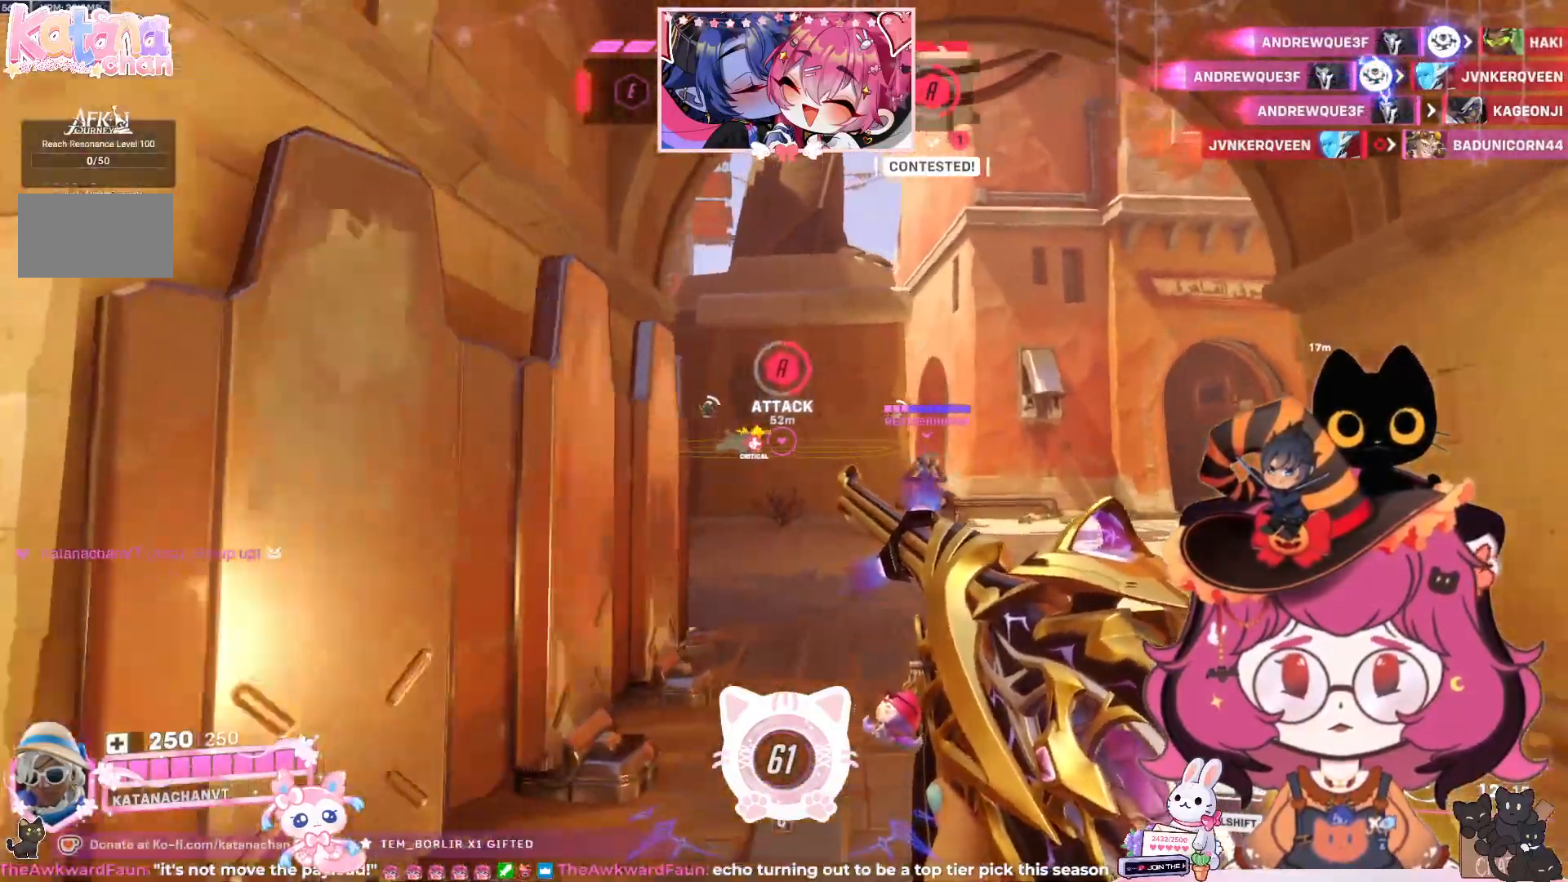
{"keys": ["w"], "mouse": [], "events": [[283, "d", "up"]]}
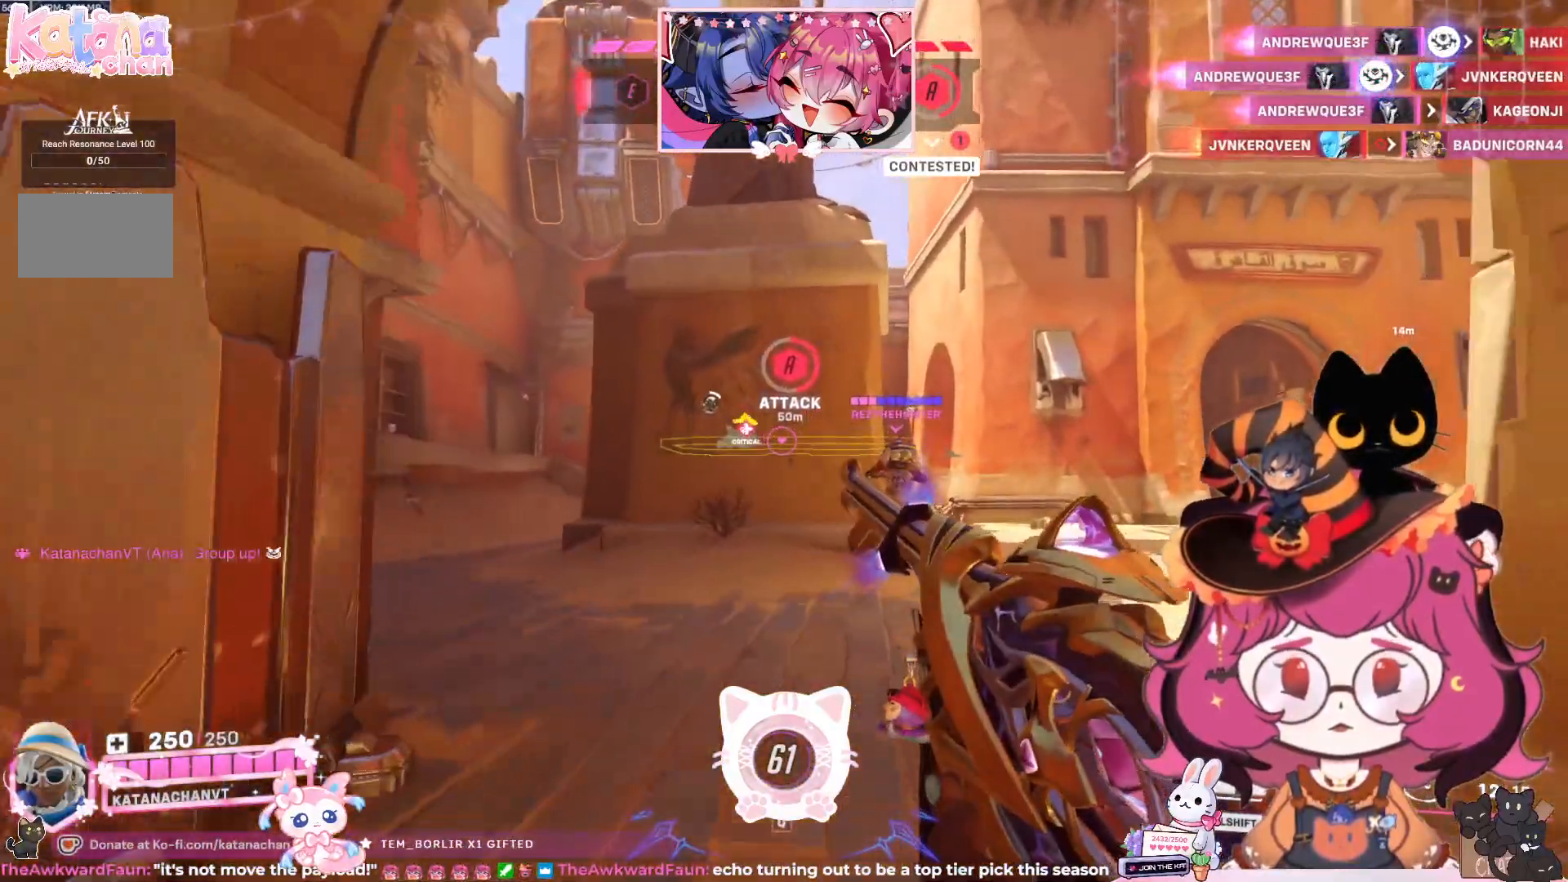
{"keys": ["d", "w"], "mouse": [], "events": [[50, "d", "down"], [133, "d", "up"], [433, "d", "down"]]}
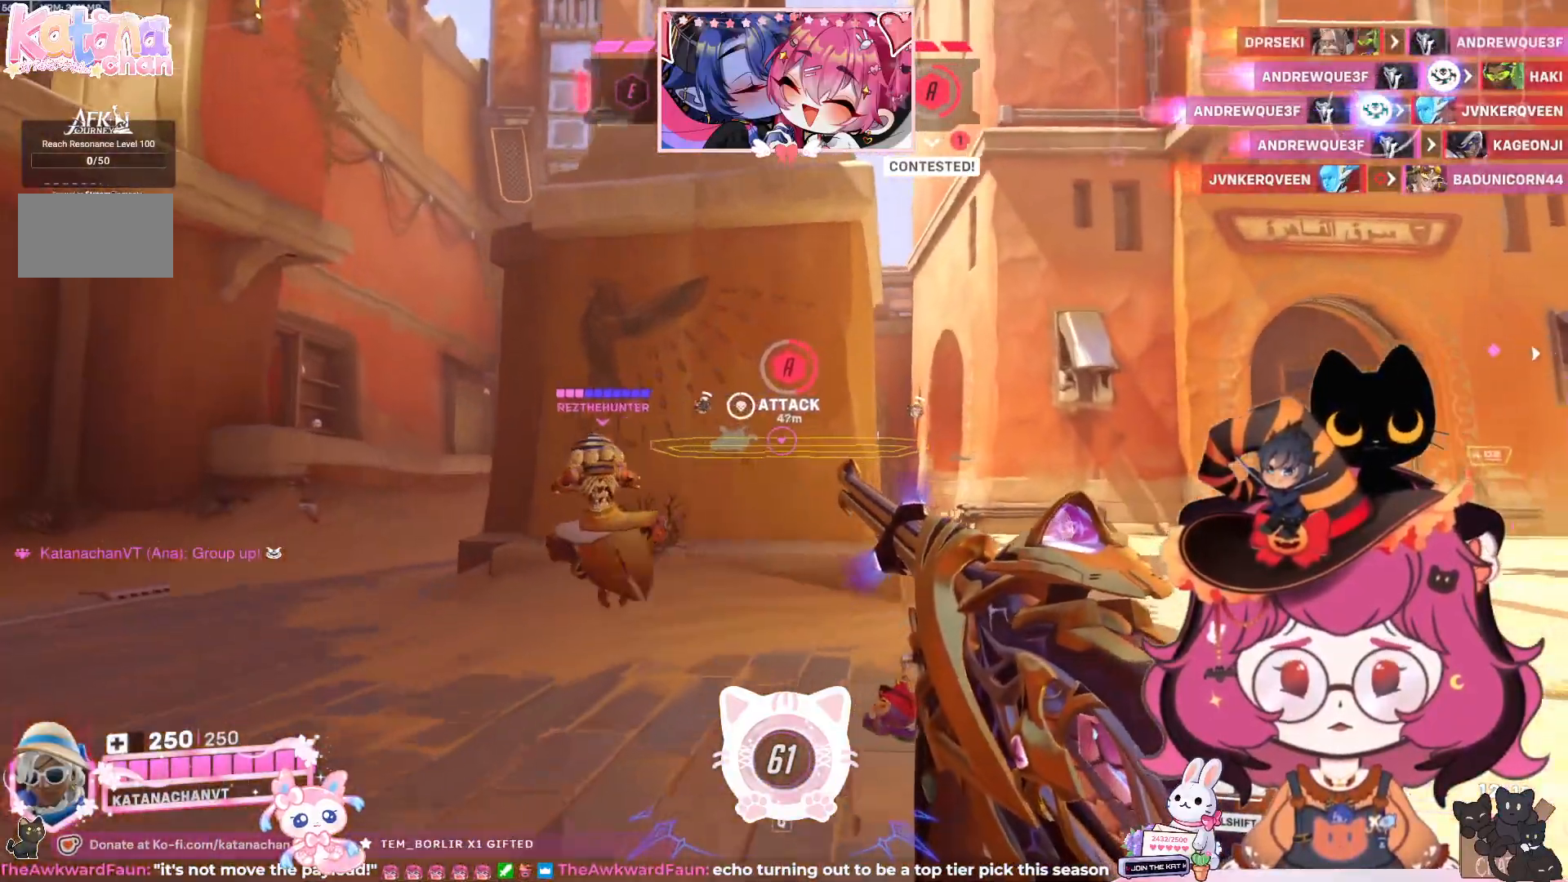
{"keys": ["d", "w"], "mouse": [], "events": []}
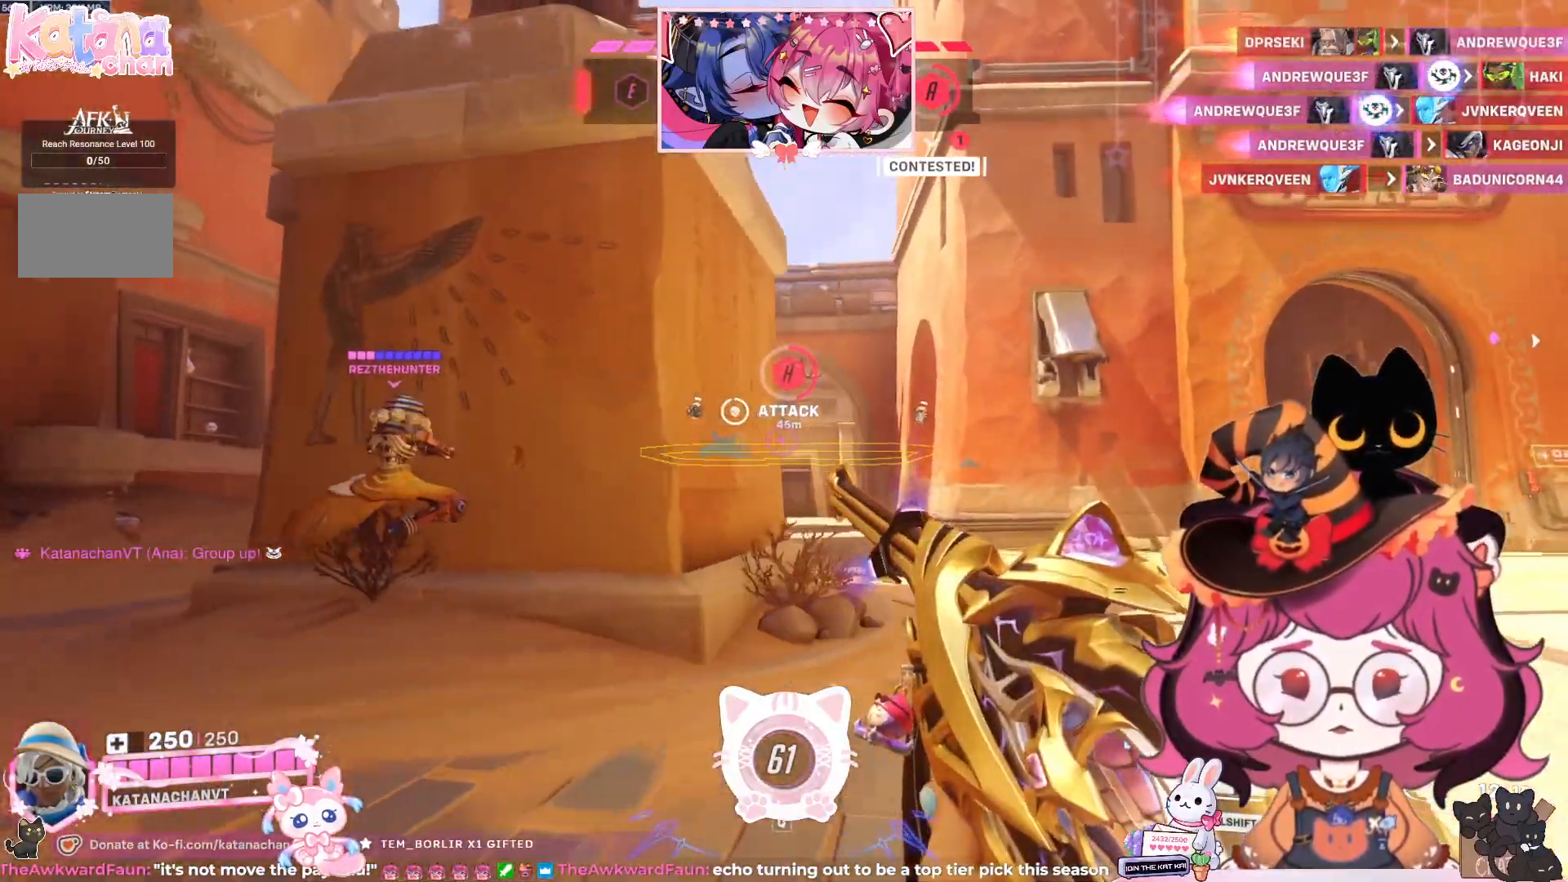
{"keys": ["d"], "mouse": [], "events": [[400, "w", "up"]]}
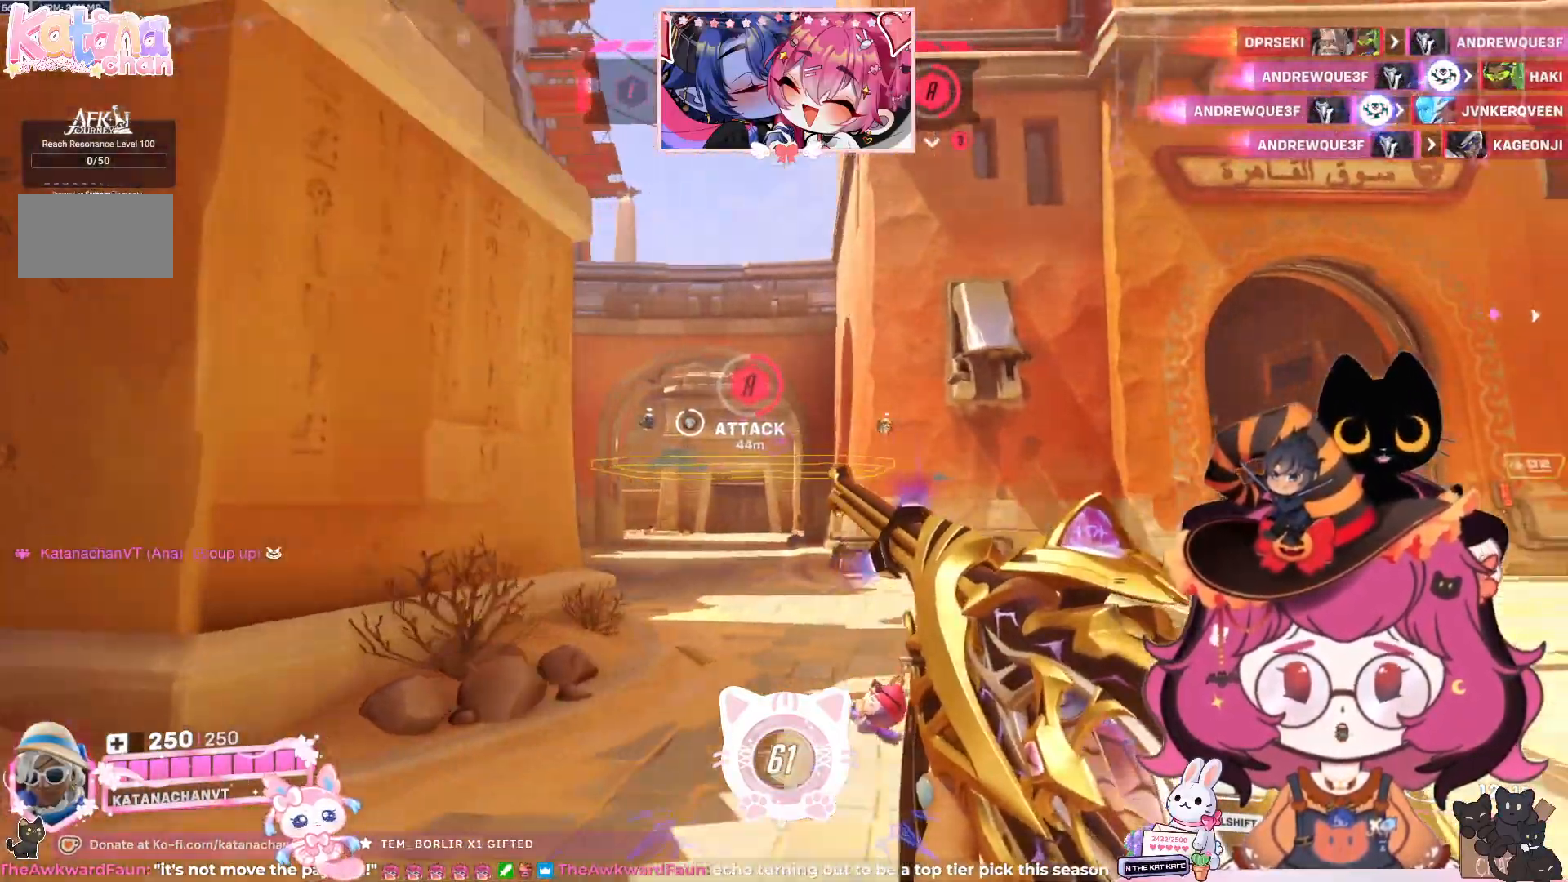
{"keys": ["d"], "mouse": [], "events": []}
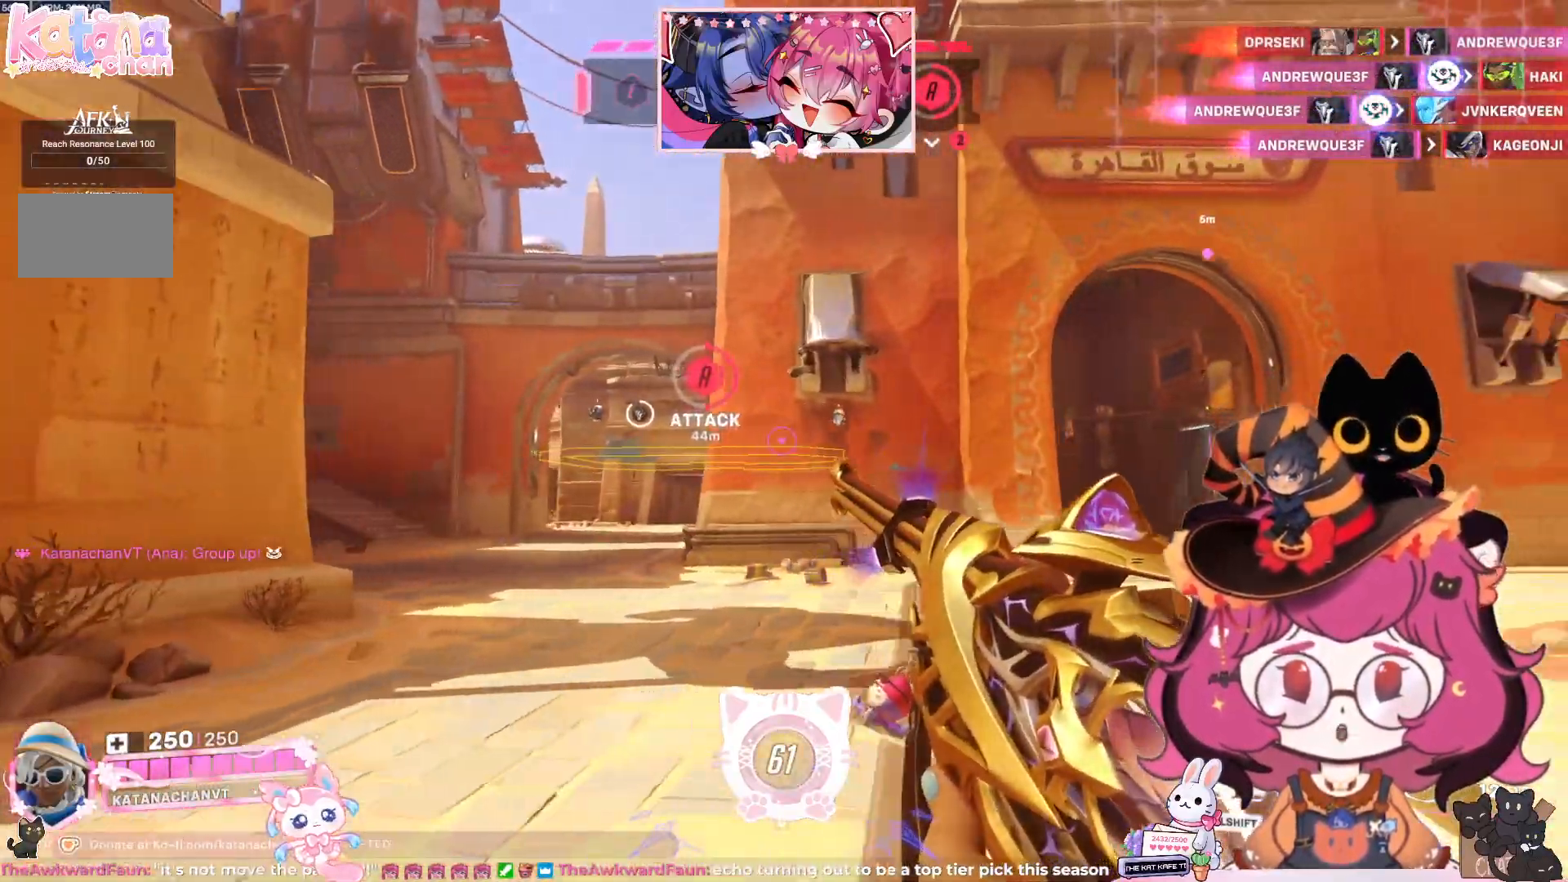
{"keys": ["d"], "mouse": [], "events": []}
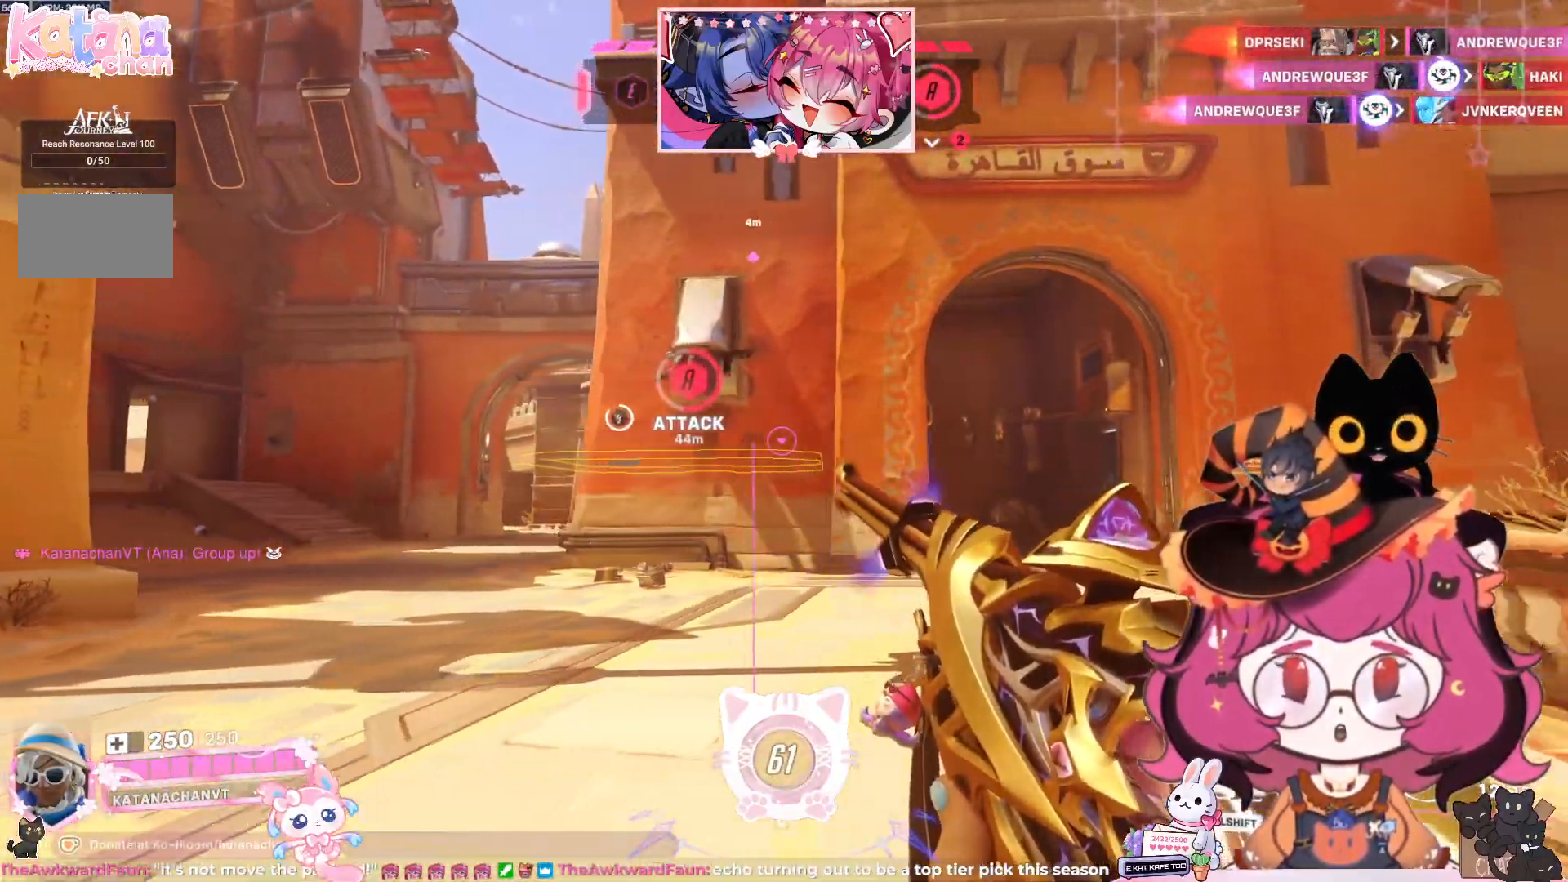
{"keys": ["d", "w"], "mouse": [], "events": [[400, "w", "down"]]}
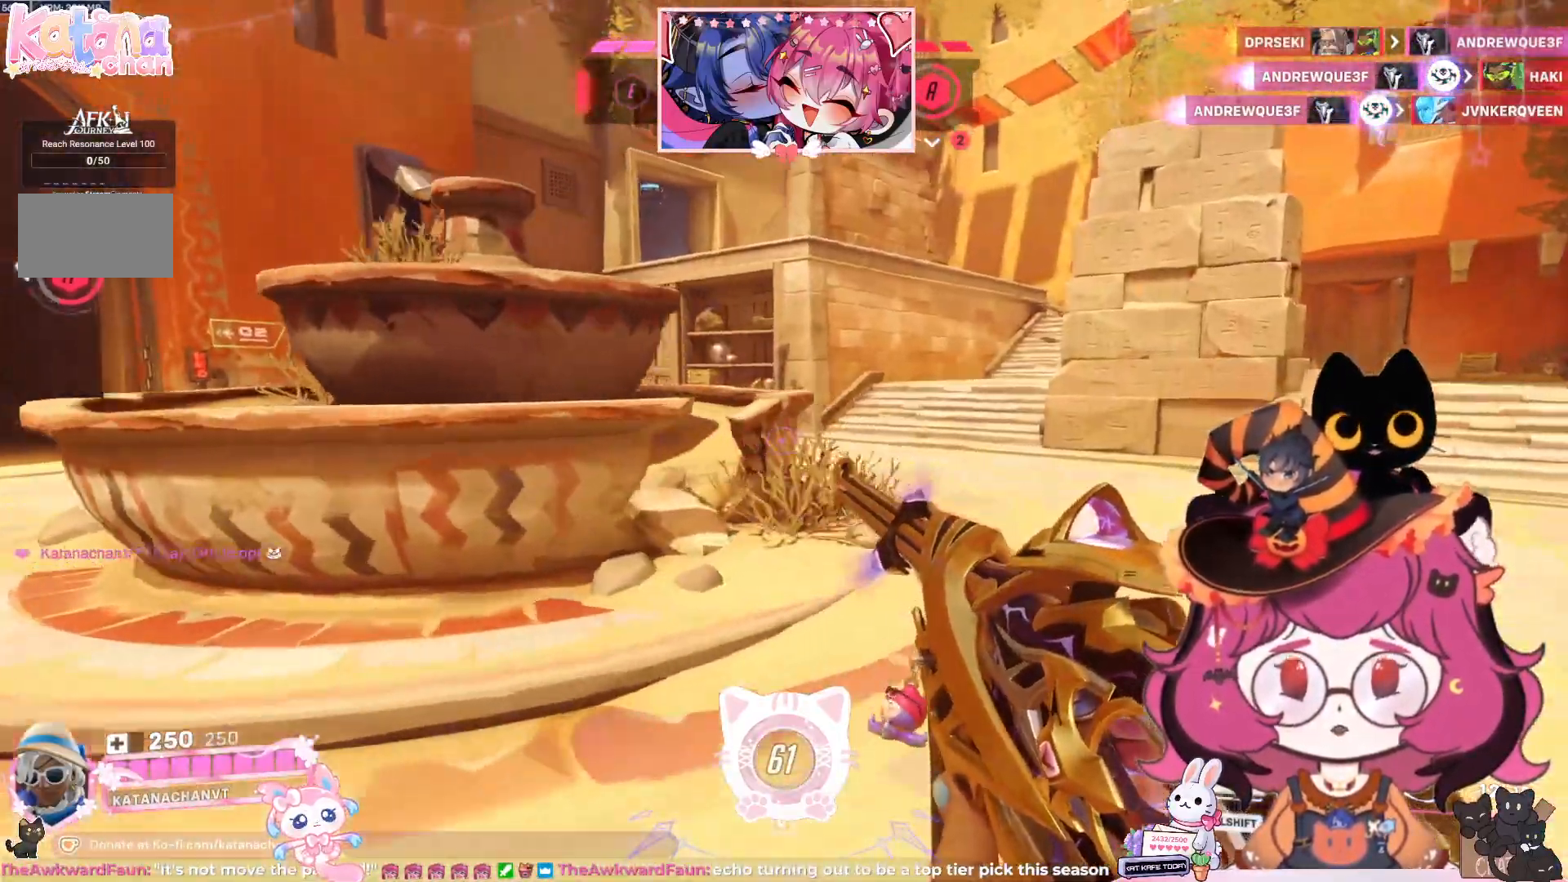
{"keys": ["d", "s"], "mouse": [], "events": [[117, "w", "up"], [467, "s", "down"]]}
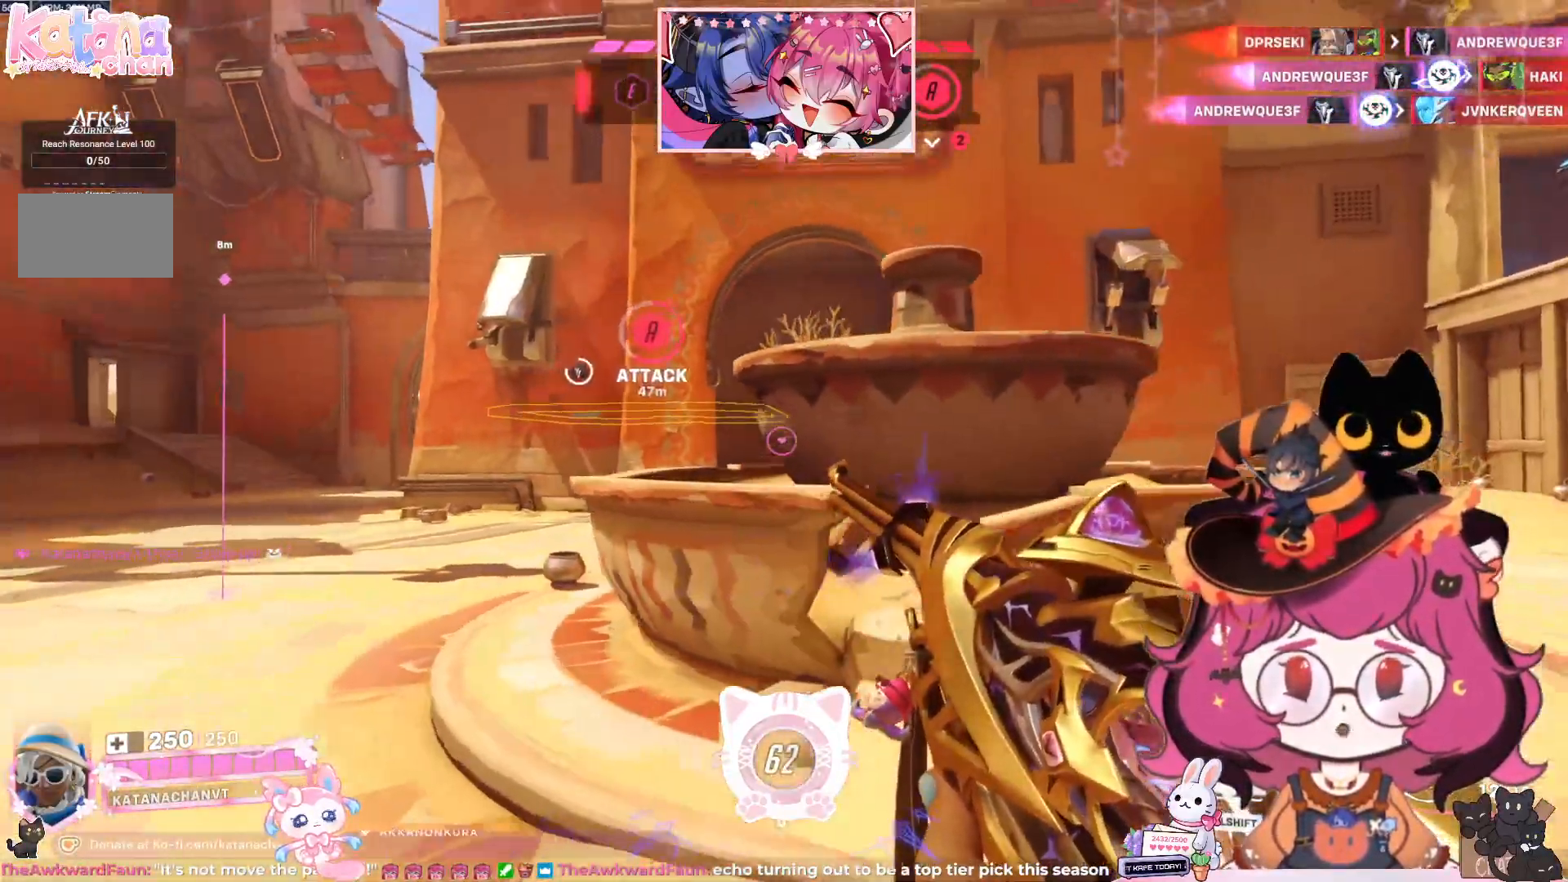
{"keys": ["a"], "mouse": [], "events": [[433, "s", "up"], [450, "d", "up"], [483, "a", "down"]]}
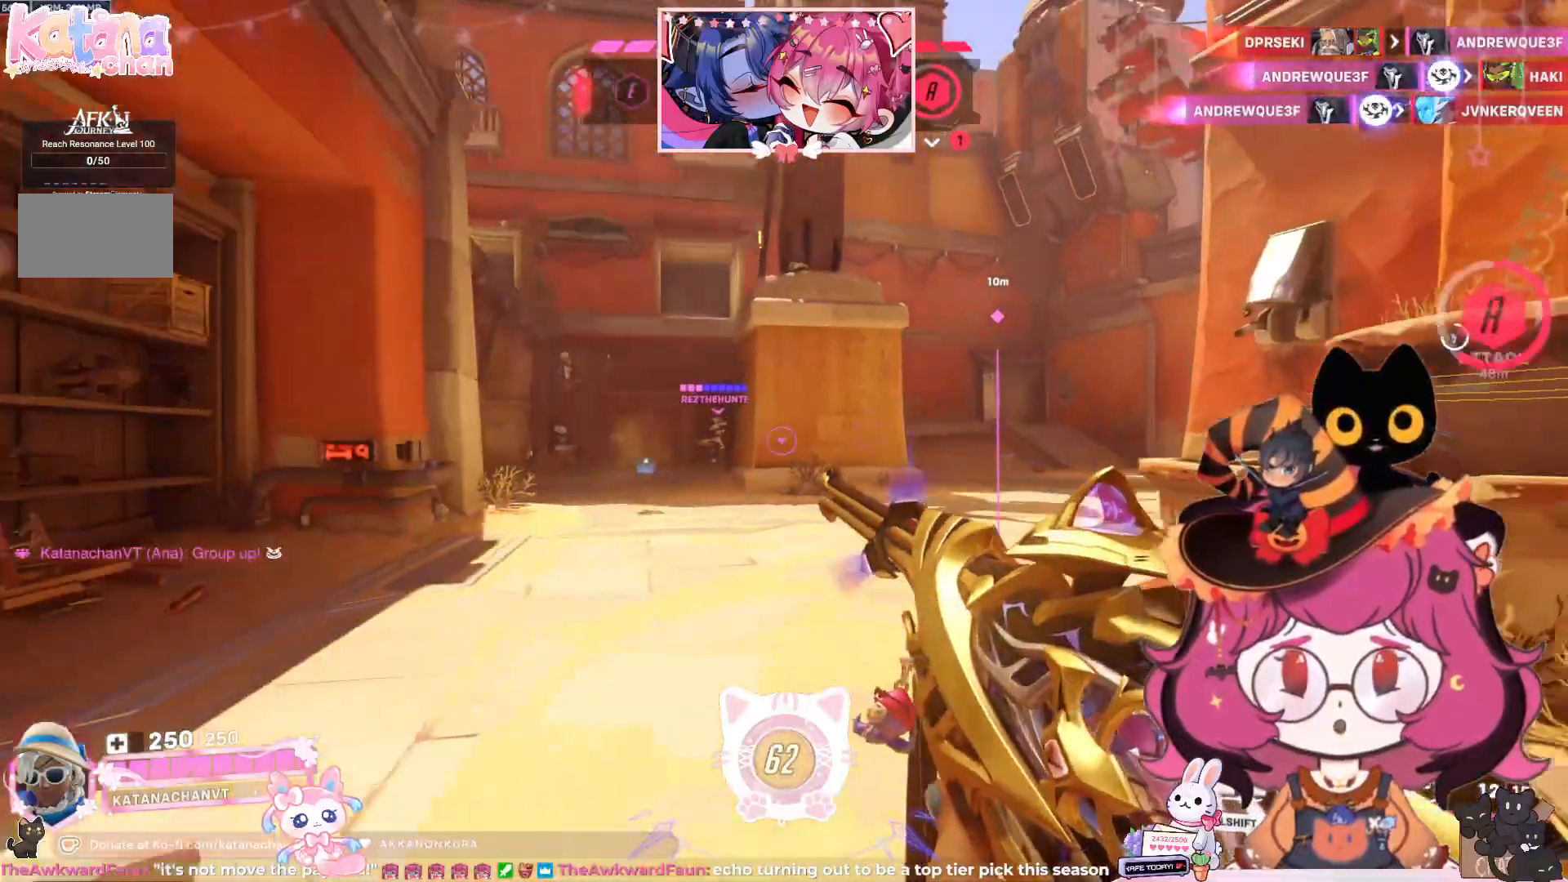
{"keys": ["a", "w"], "mouse": [], "events": [[217, "w", "down"]]}
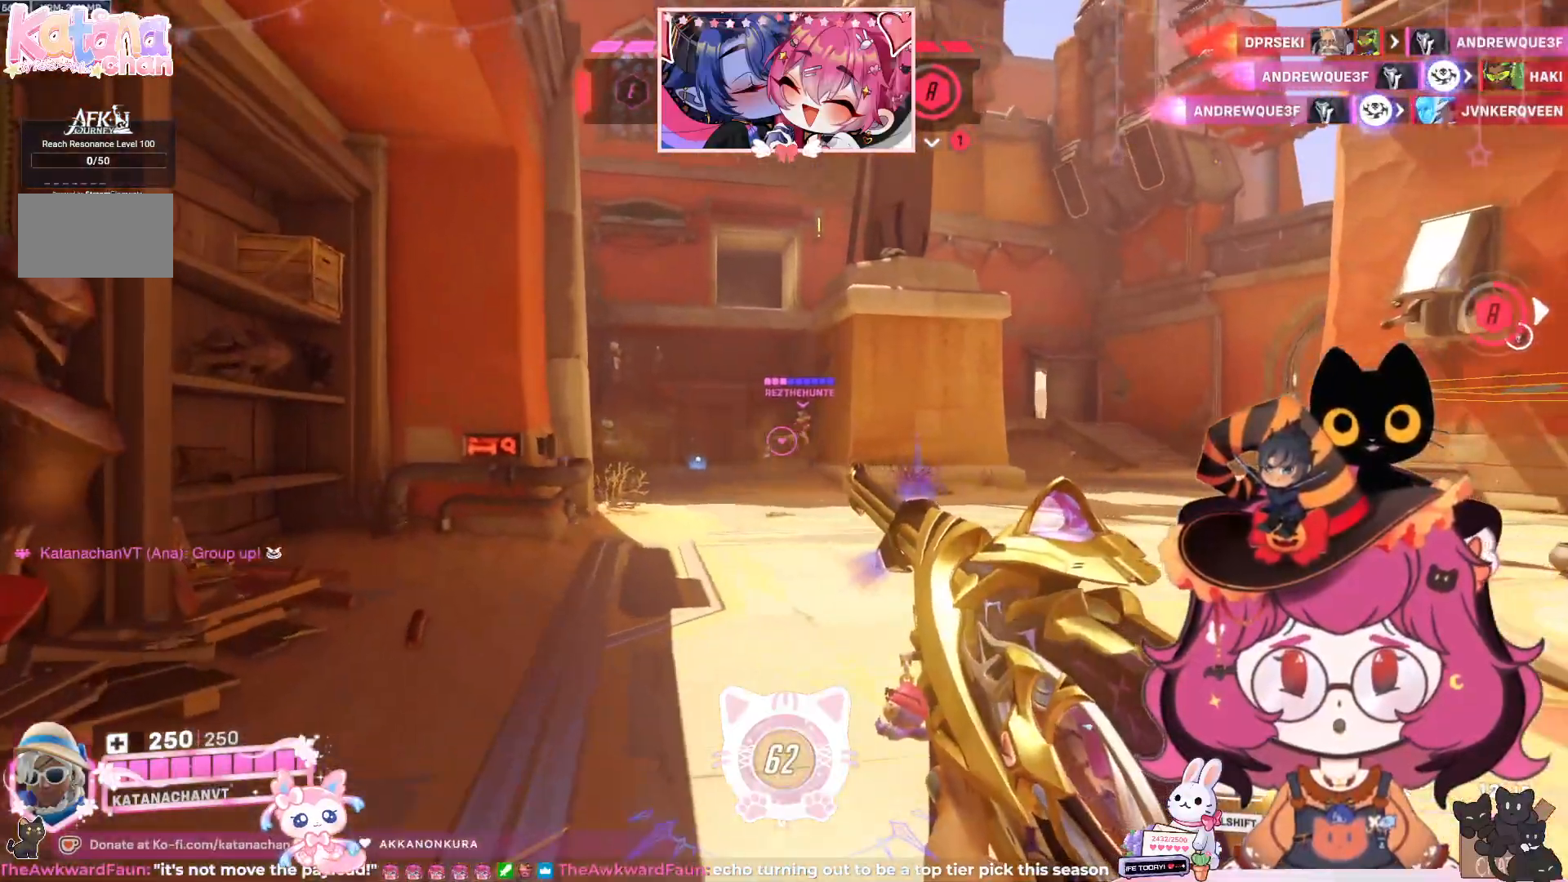
{"keys": ["w"], "mouse": [], "events": [[50, "a", "up"]]}
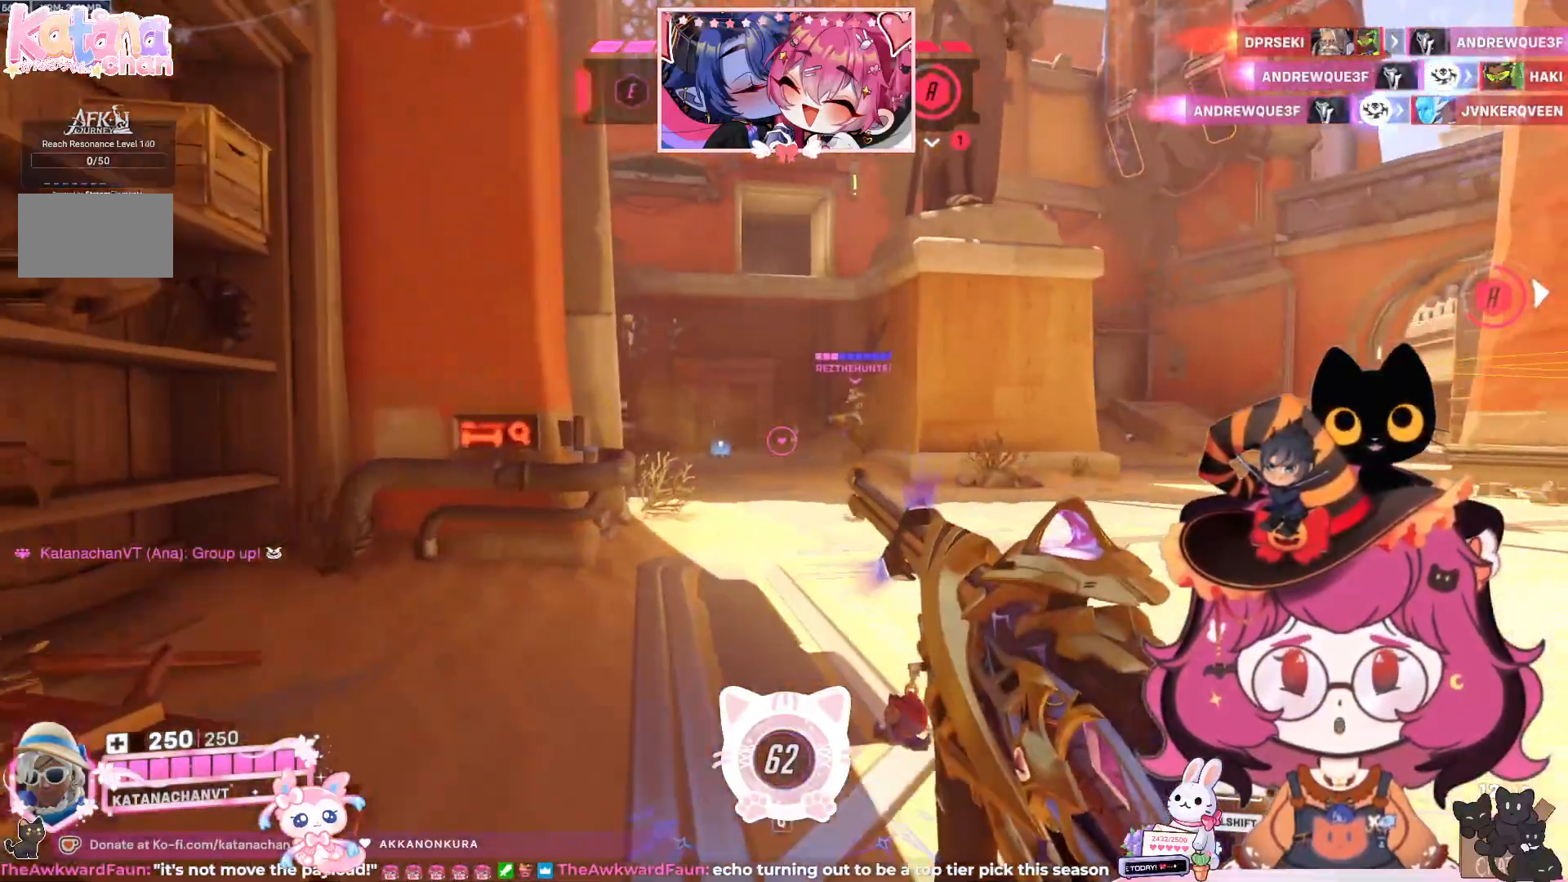
{"keys": ["a", "w"], "mouse": [], "events": [[50, "w", "up"], [83, "a", "down"], [433, "w", "down"]]}
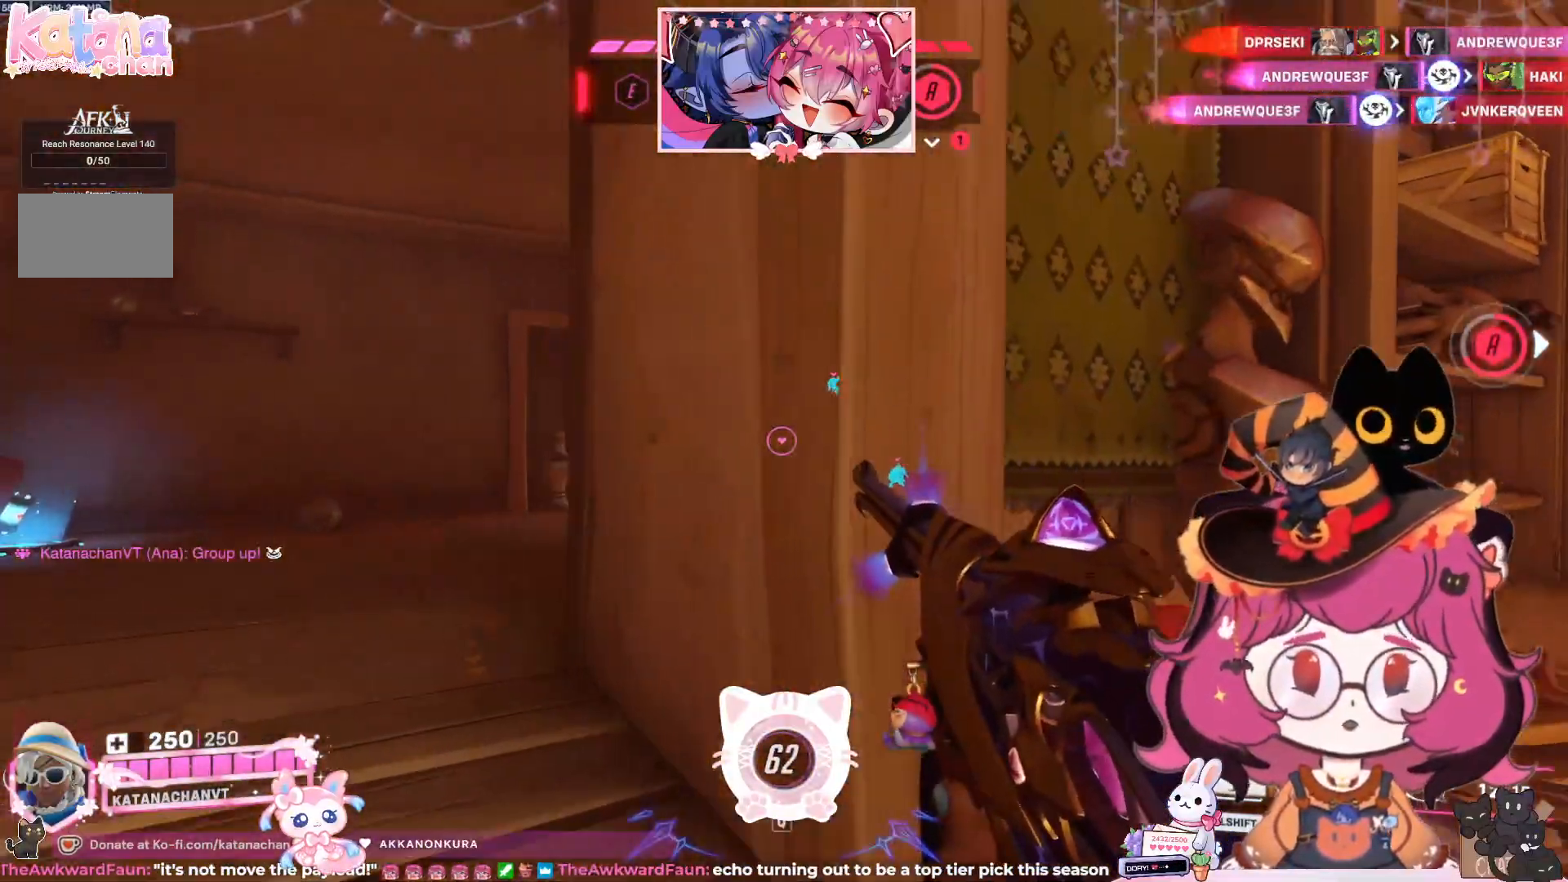
{"keys": ["a", "w"], "mouse": [], "events": []}
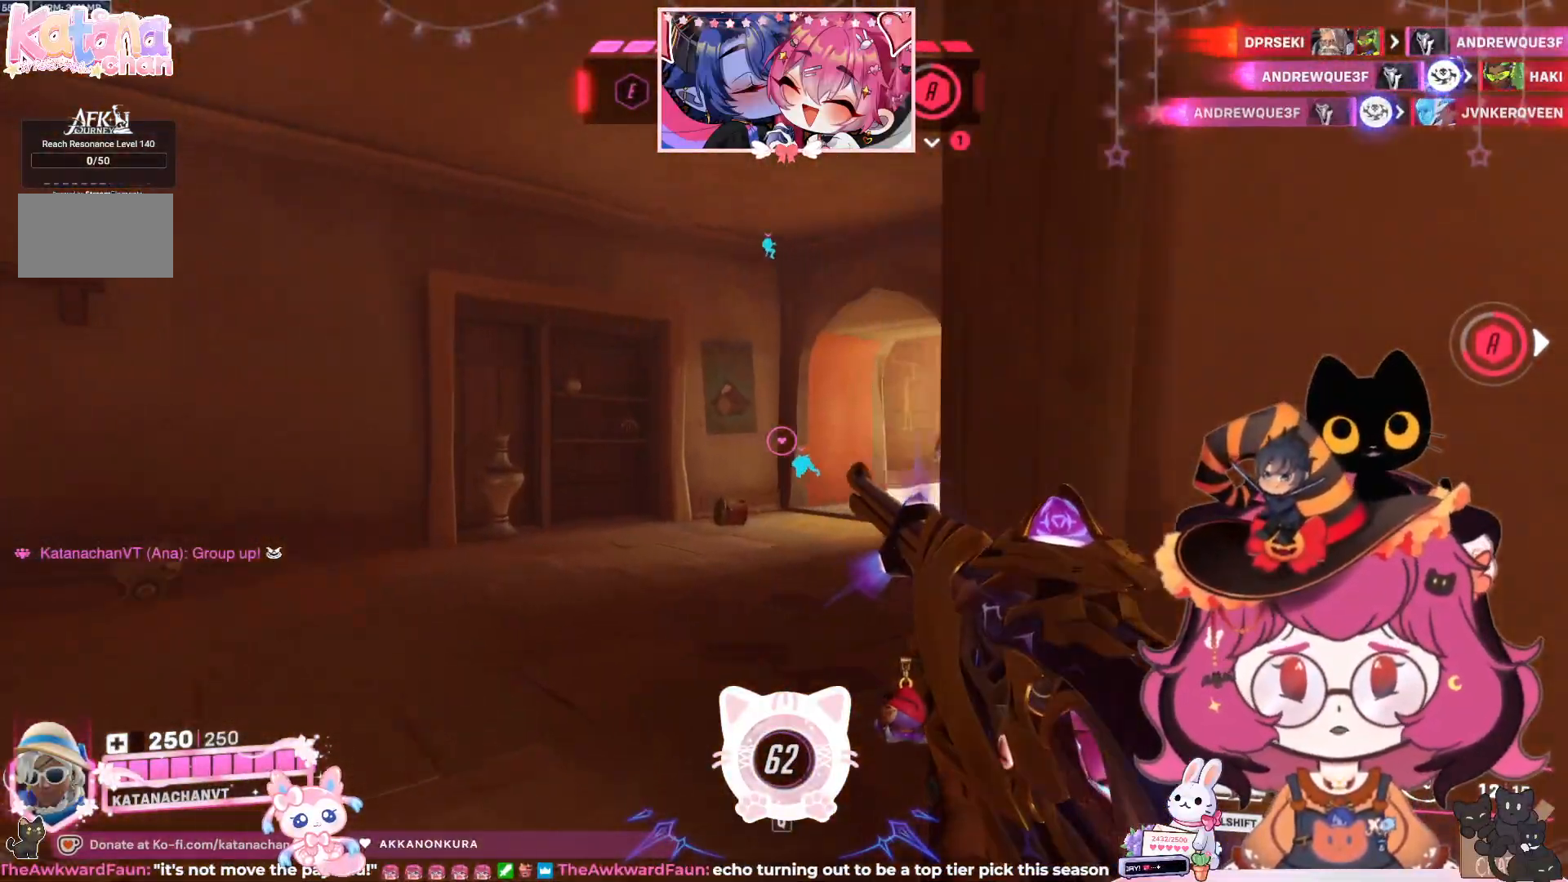
{"keys": ["a", "w"], "mouse": [], "events": []}
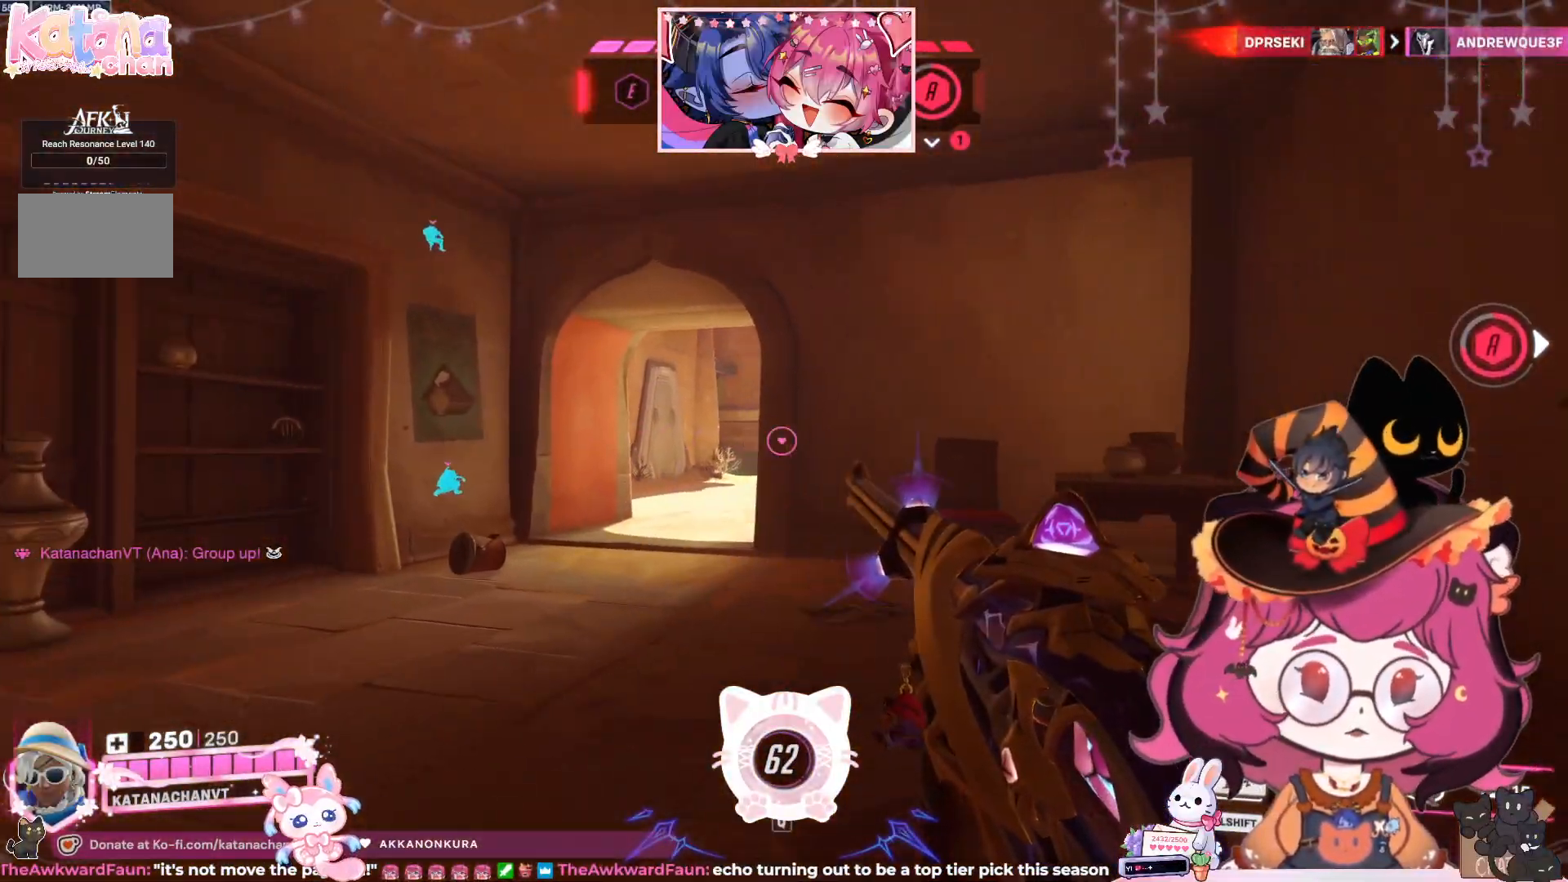
{"keys": ["a"], "mouse": [], "events": [[500, "w", "up"]]}
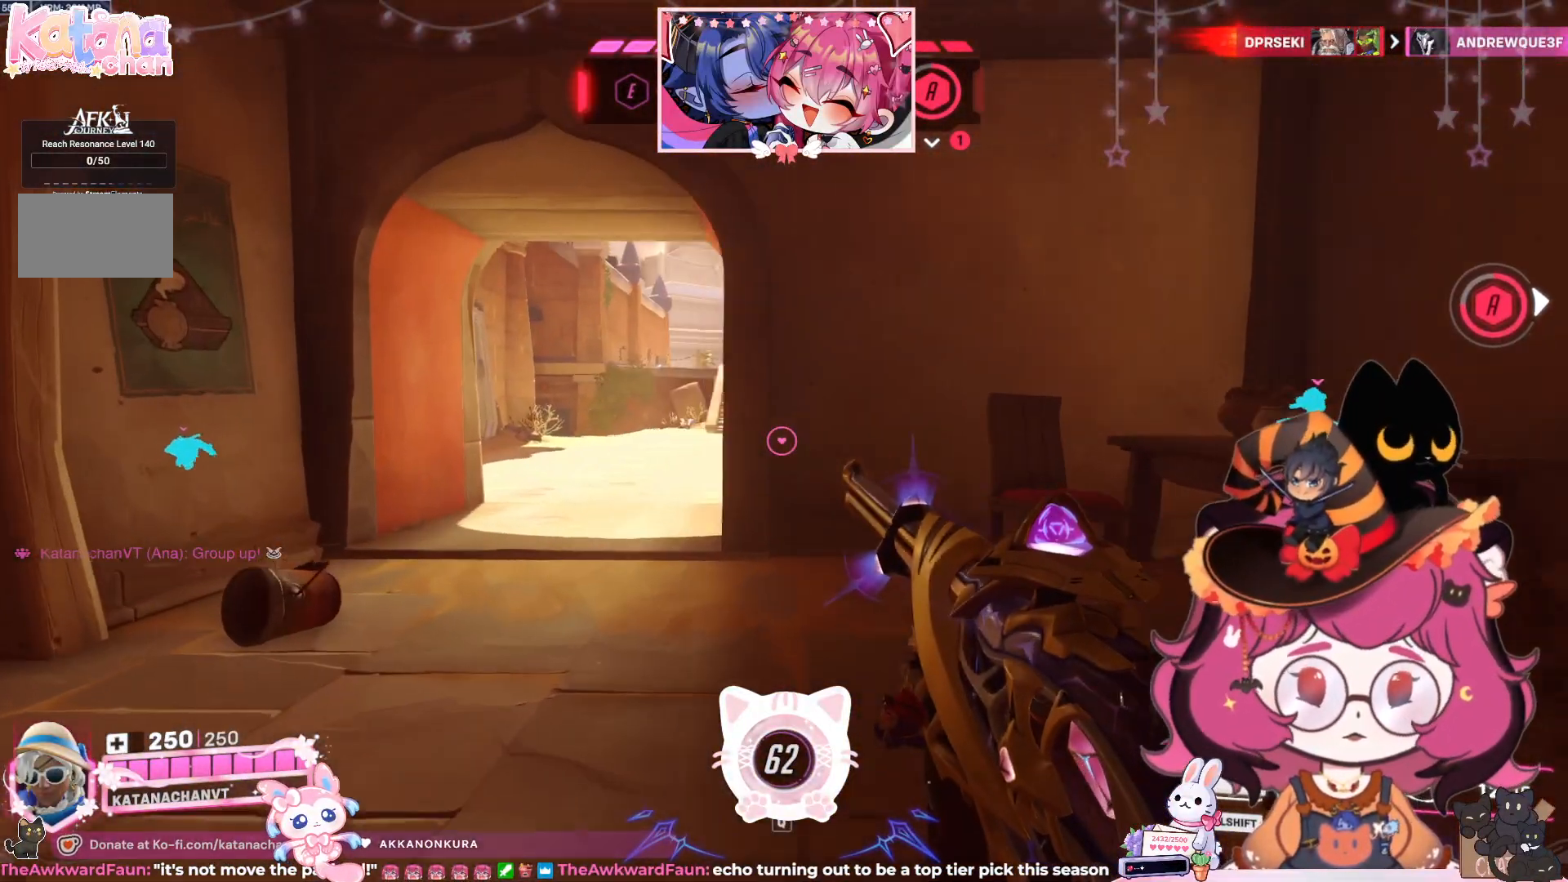
{"keys": ["a", "w"], "mouse": [], "events": [[17, "w", "down"], [33, "w", "up"], [267, "w", "down"]]}
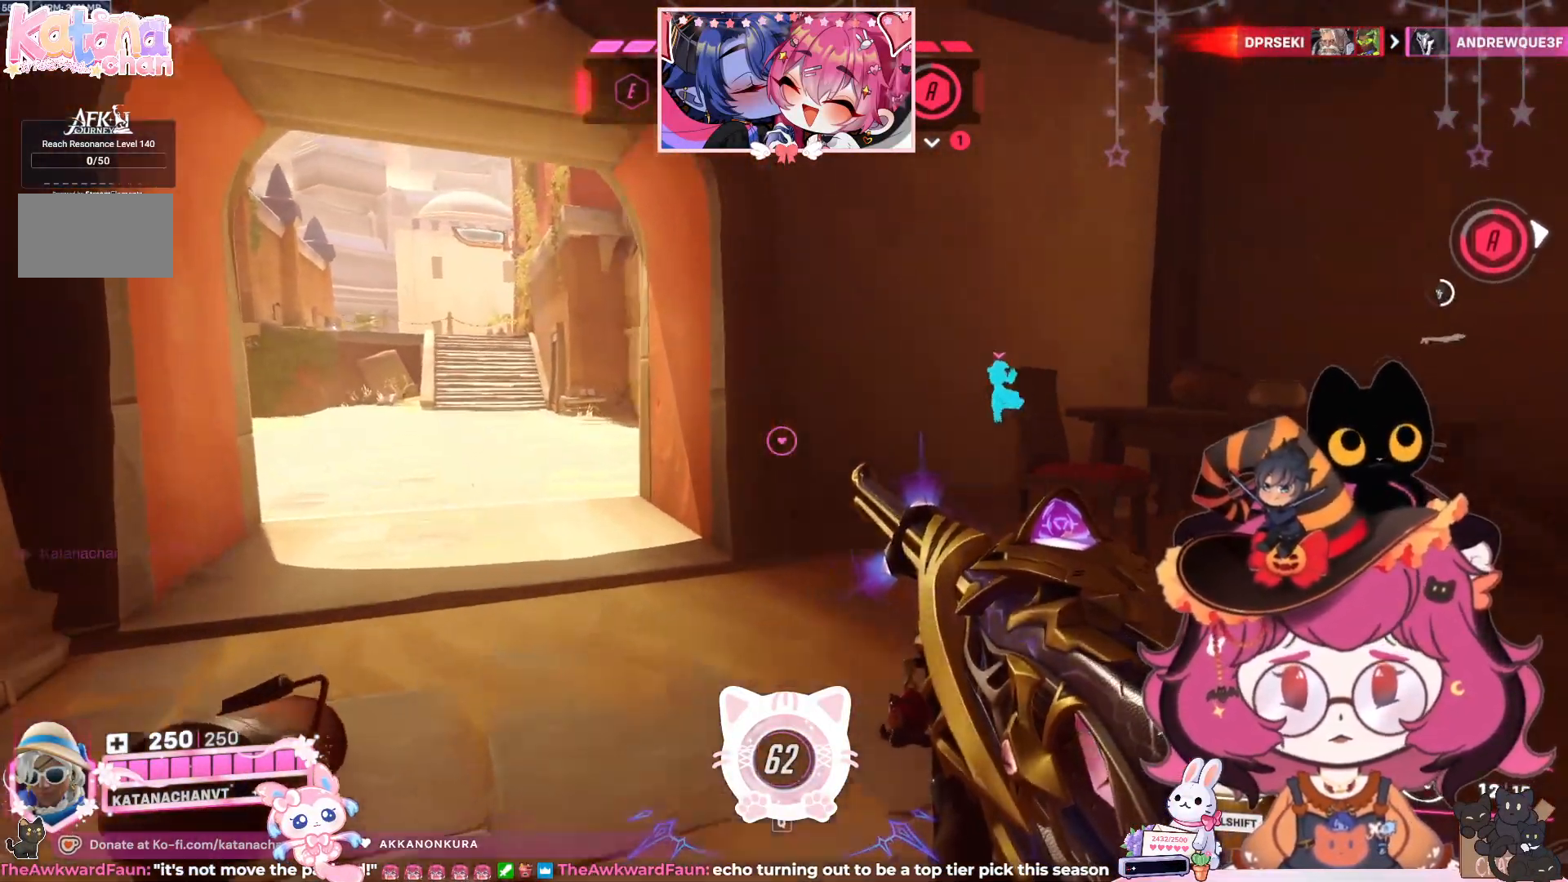
{"keys": ["w"], "mouse": [], "events": [[367, "a", "up"]]}
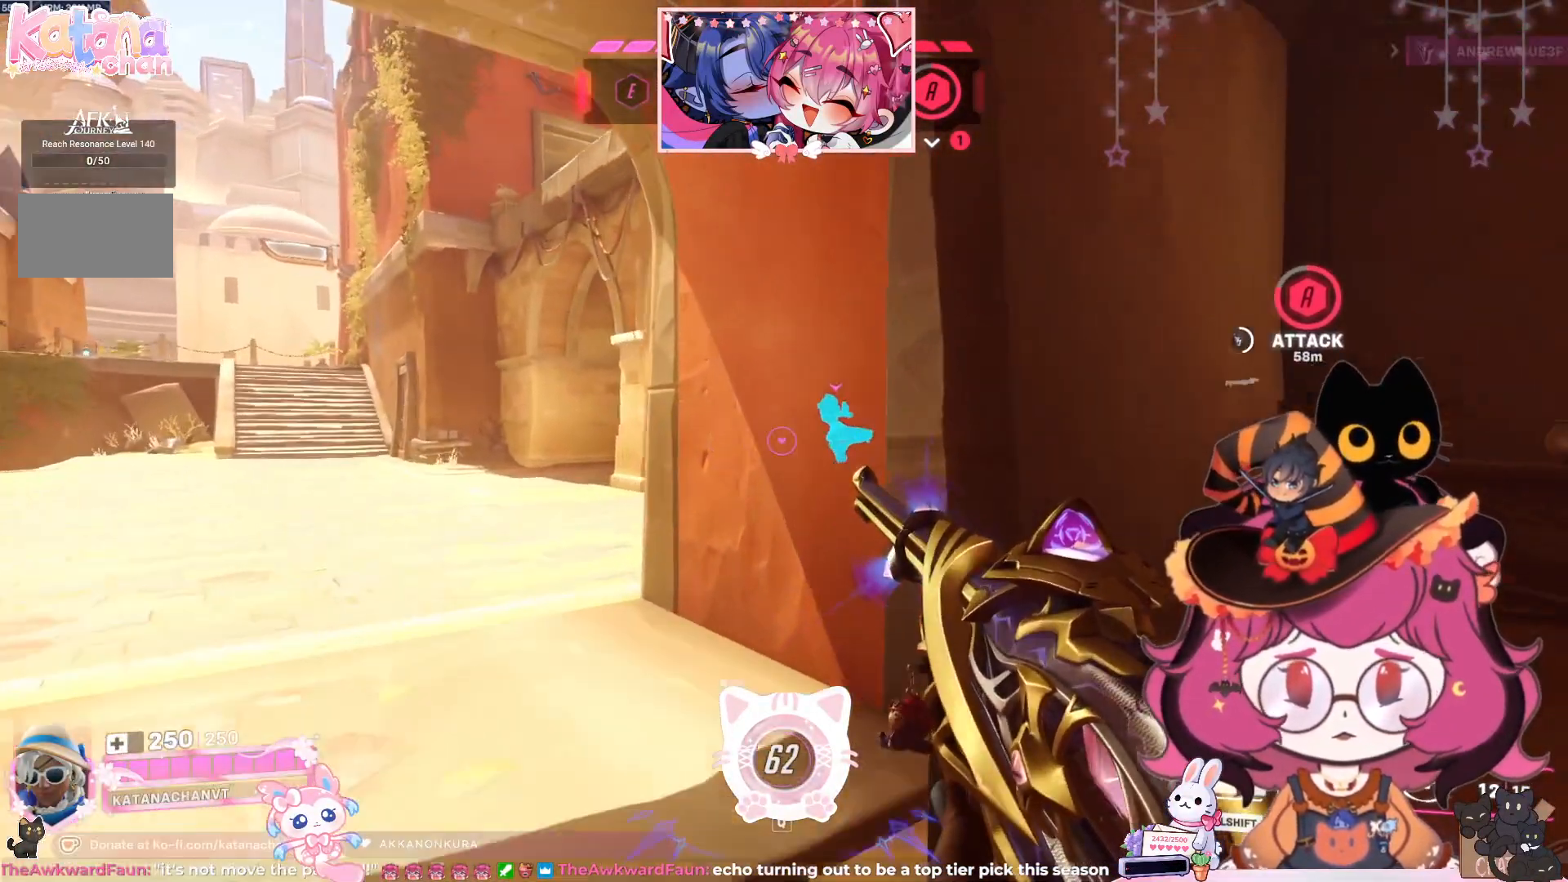
{"keys": ["a", "w"], "mouse": []}
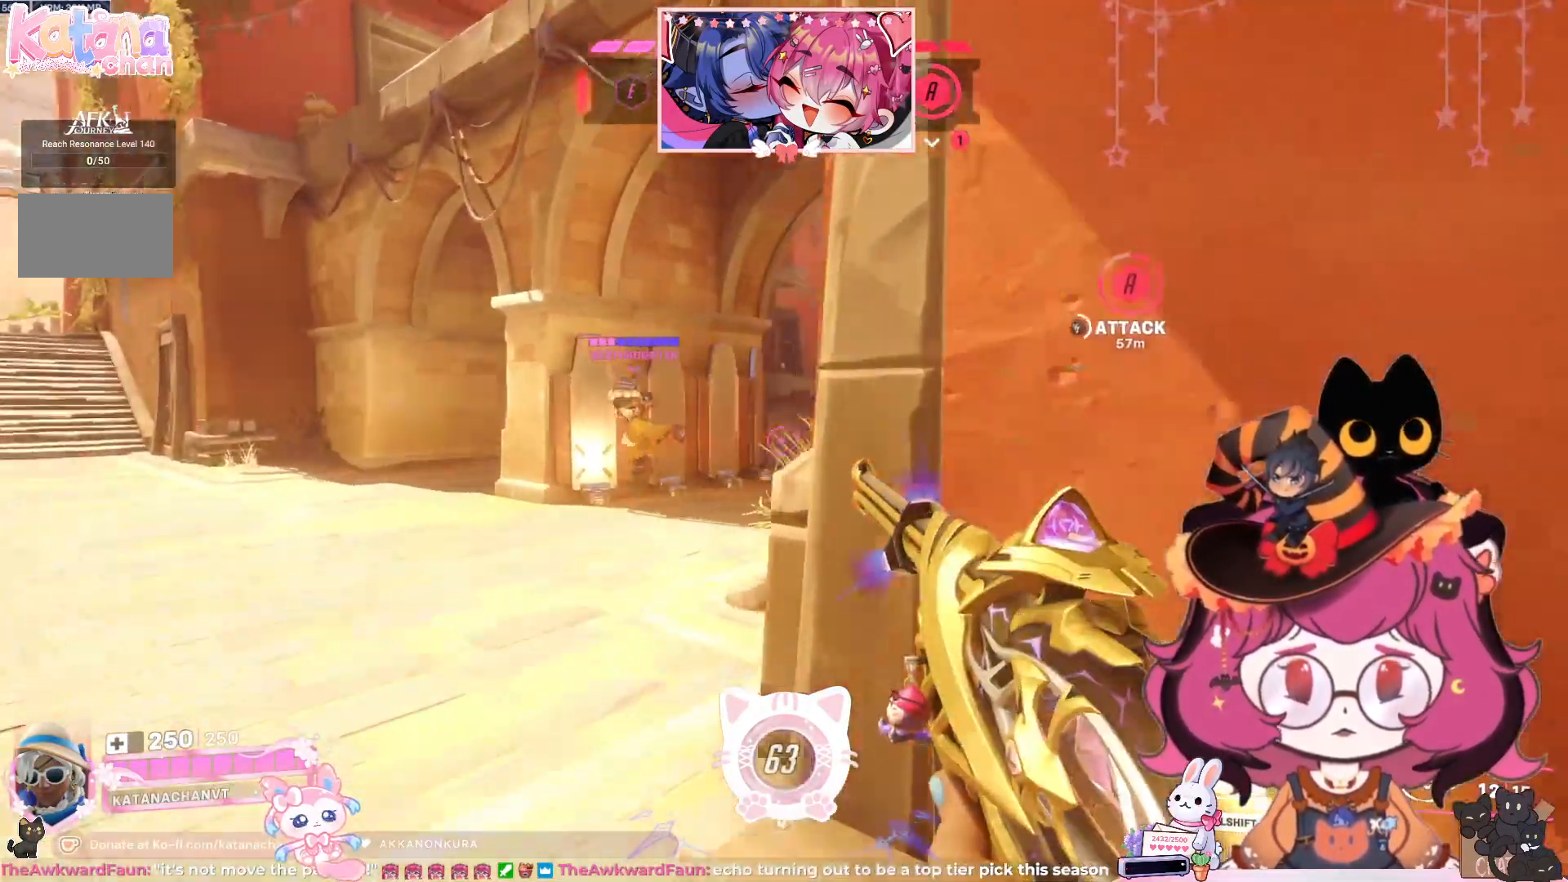
{"keys": ["a"], "mouse": ["right"], "events": [[33, "mouse_right", "down"], [33, "w", "up"], [167, "a", "up"], [417, "a", "down"]]}
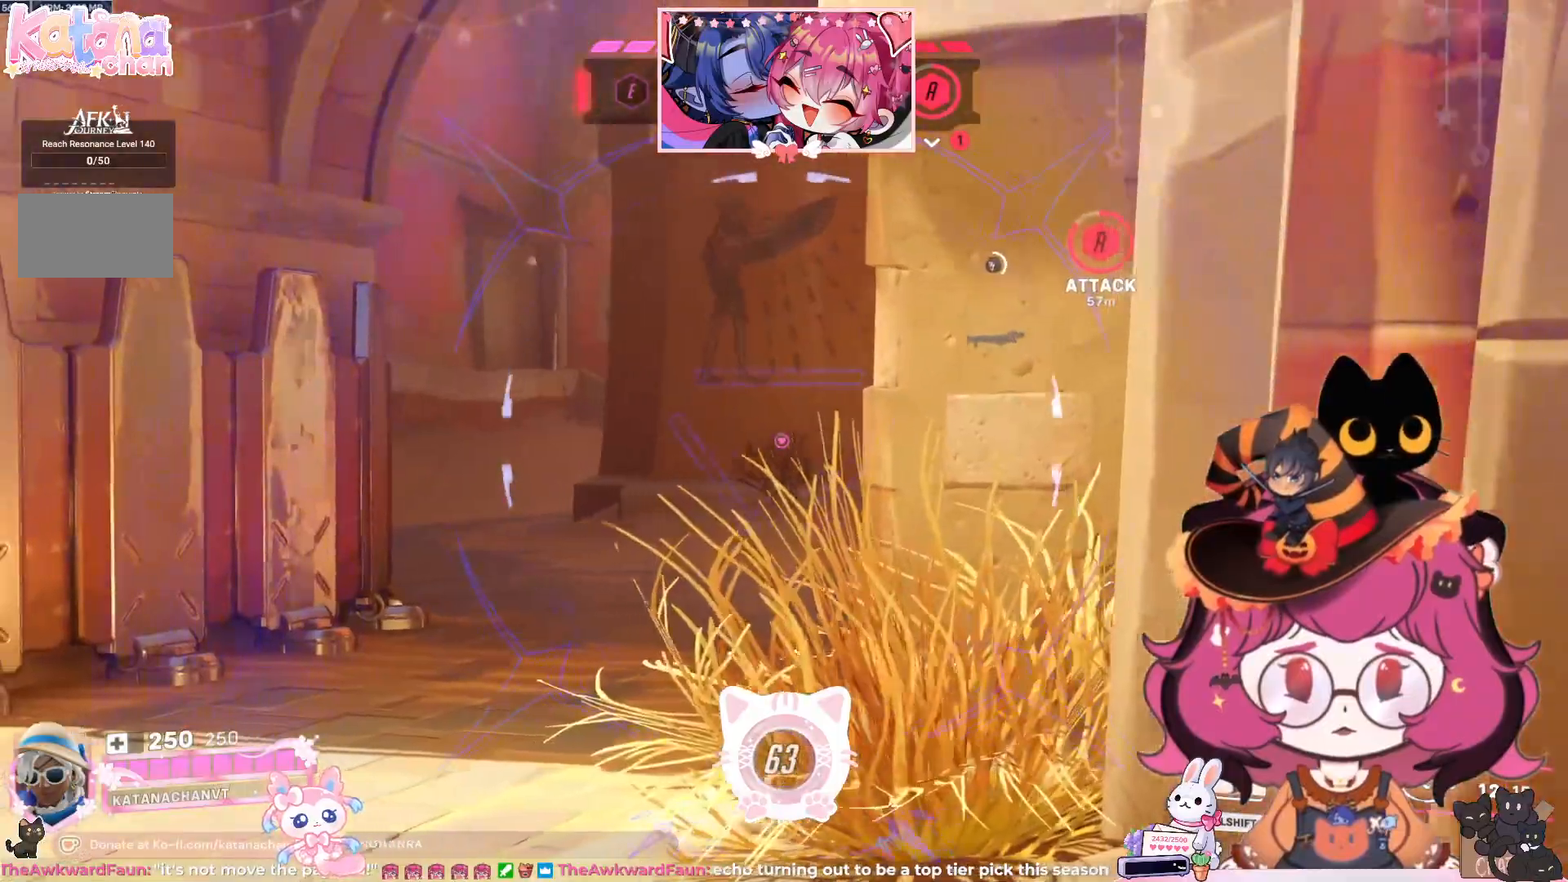
{"keys": ["a"], "mouse": ["right"], "events": []}
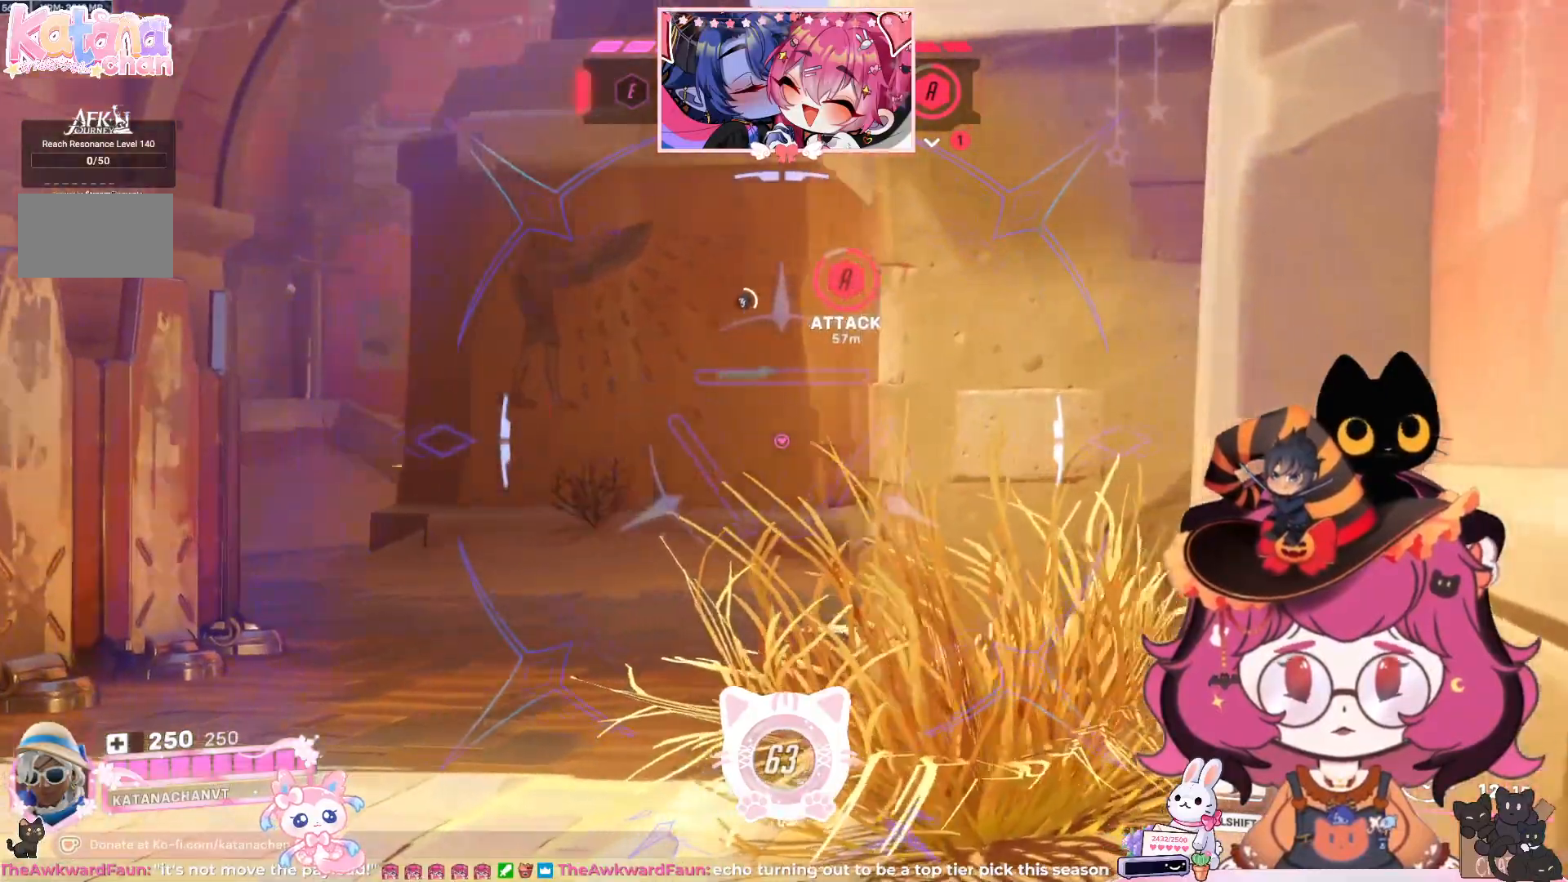
{"keys": ["a"], "mouse": ["right"], "events": []}
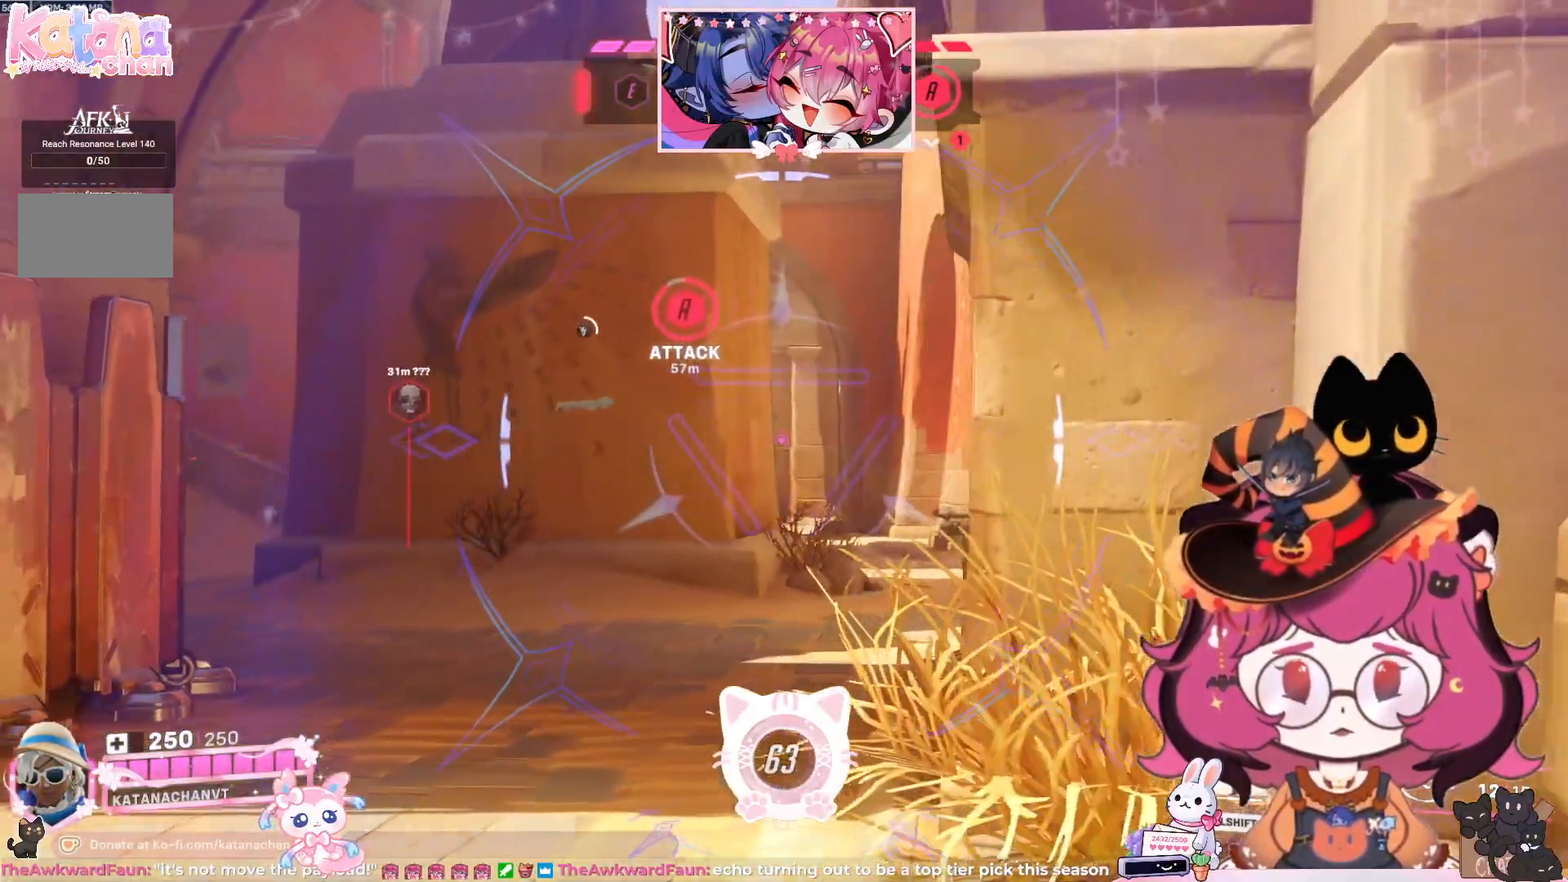
{"keys": ["d"], "mouse": ["right"], "events": [[17, "a", "up"], [333, "d", "down"]]}
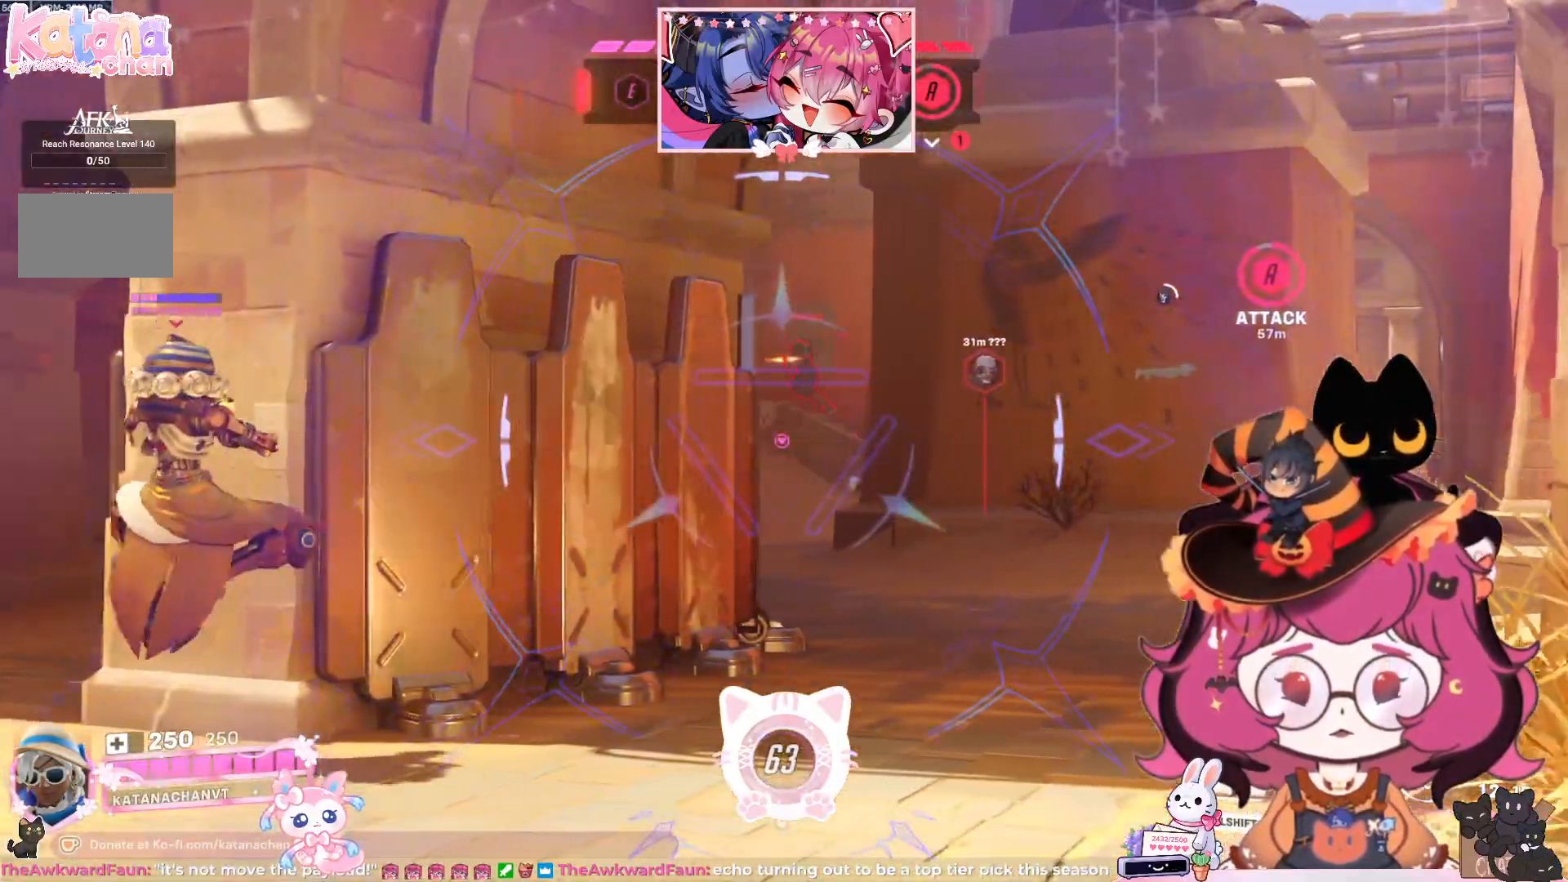
{"keys": ["d"], "mouse": ["right"], "events": [[233, "mouse_left", "down"], [400, "mouse_left", "up"]]}